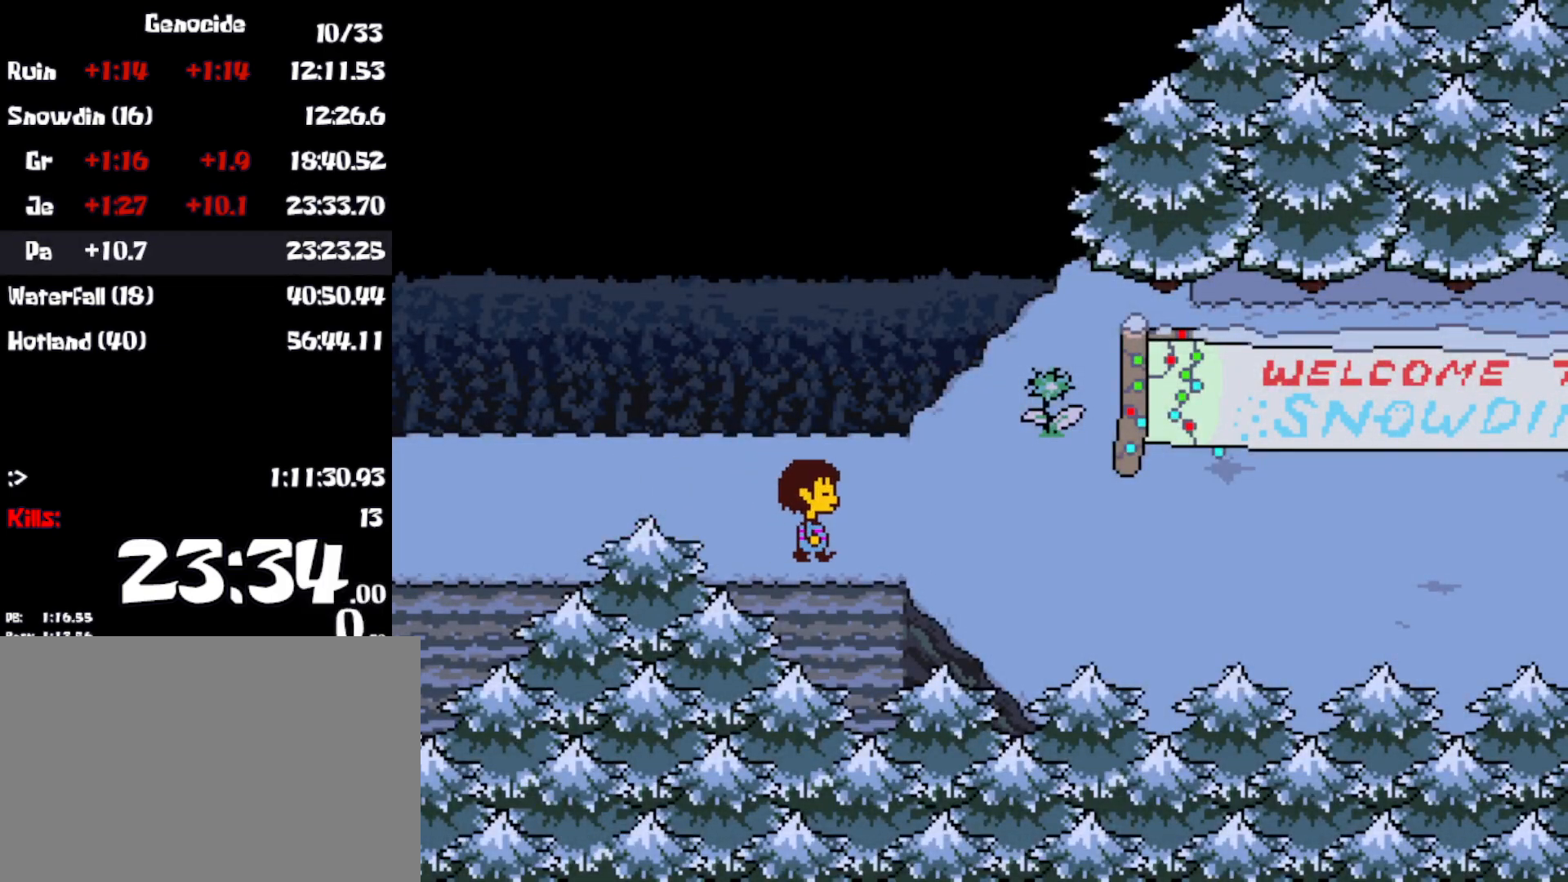
Gameplay with keyboard; each line is a JSON object with the keys held at the frame after it. "events" lists presses ("down") and releases ("up") of "c", "ctrl", "down", "left", "return", "right", "shift", "up", "x" and "z" between this image and that frame as [ms after this image, input, new state], when the widget could be followed in between. No other keys are recorded. Mouse input is not recorded.
{"keys": ["right"], "events": []}
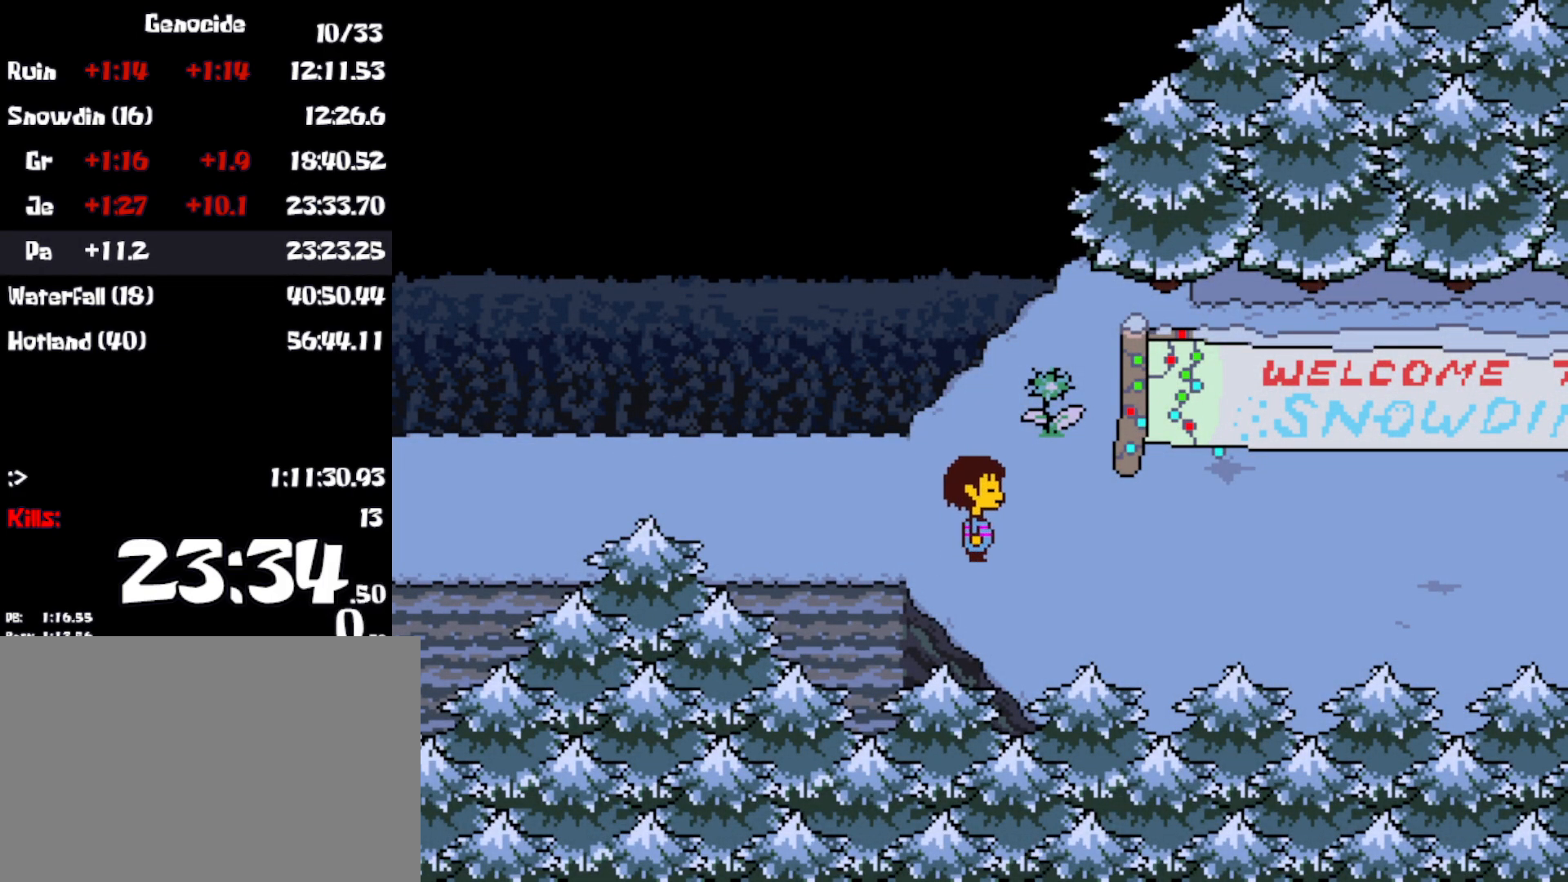
{"keys": ["right"], "events": []}
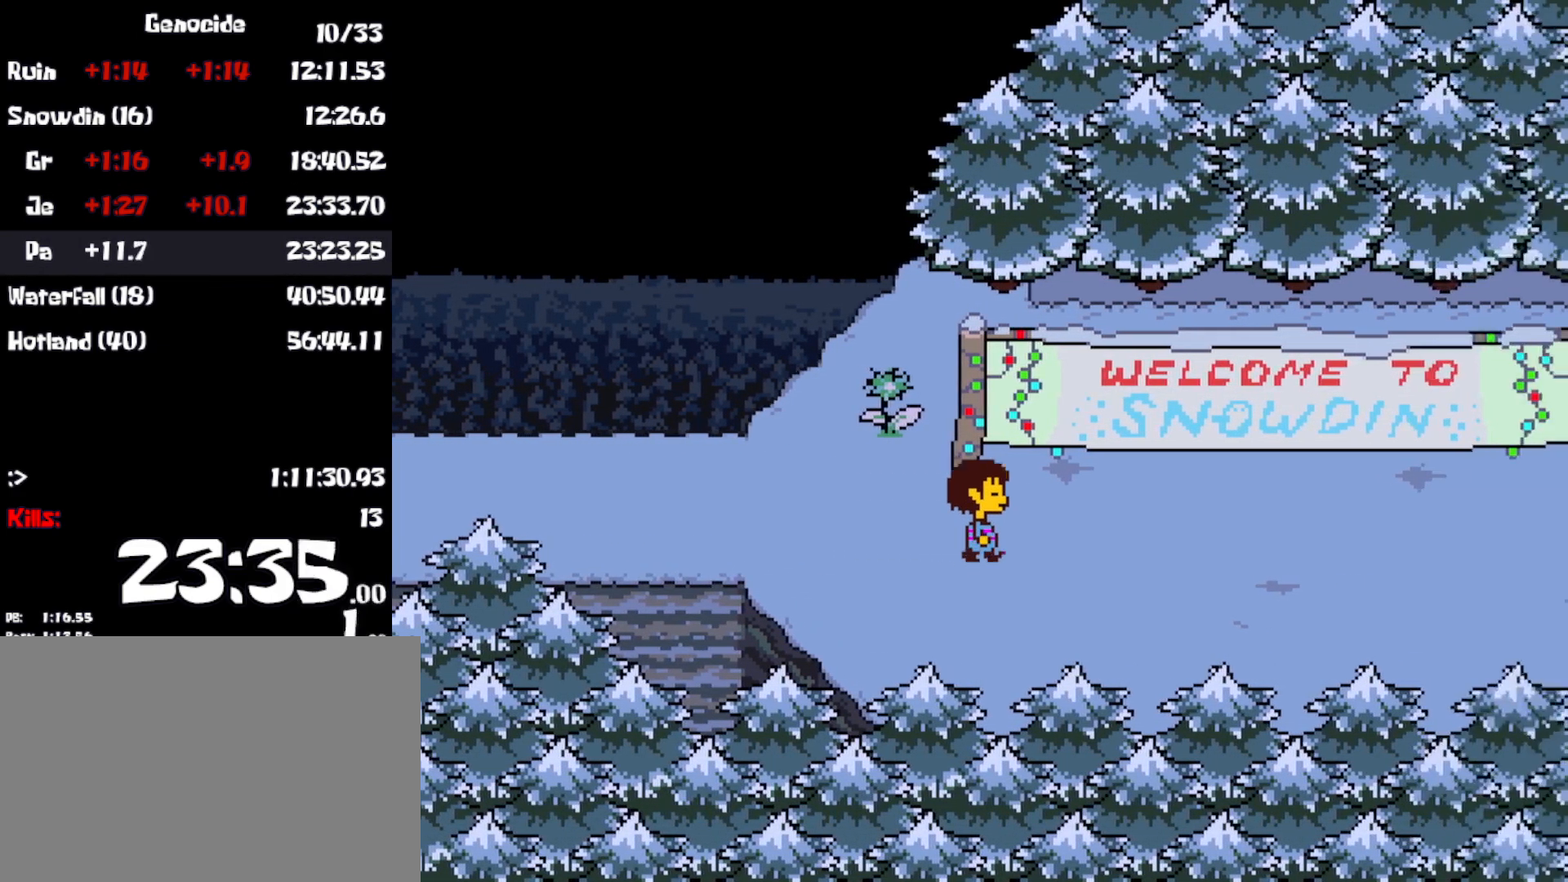
{"keys": ["right"], "events": []}
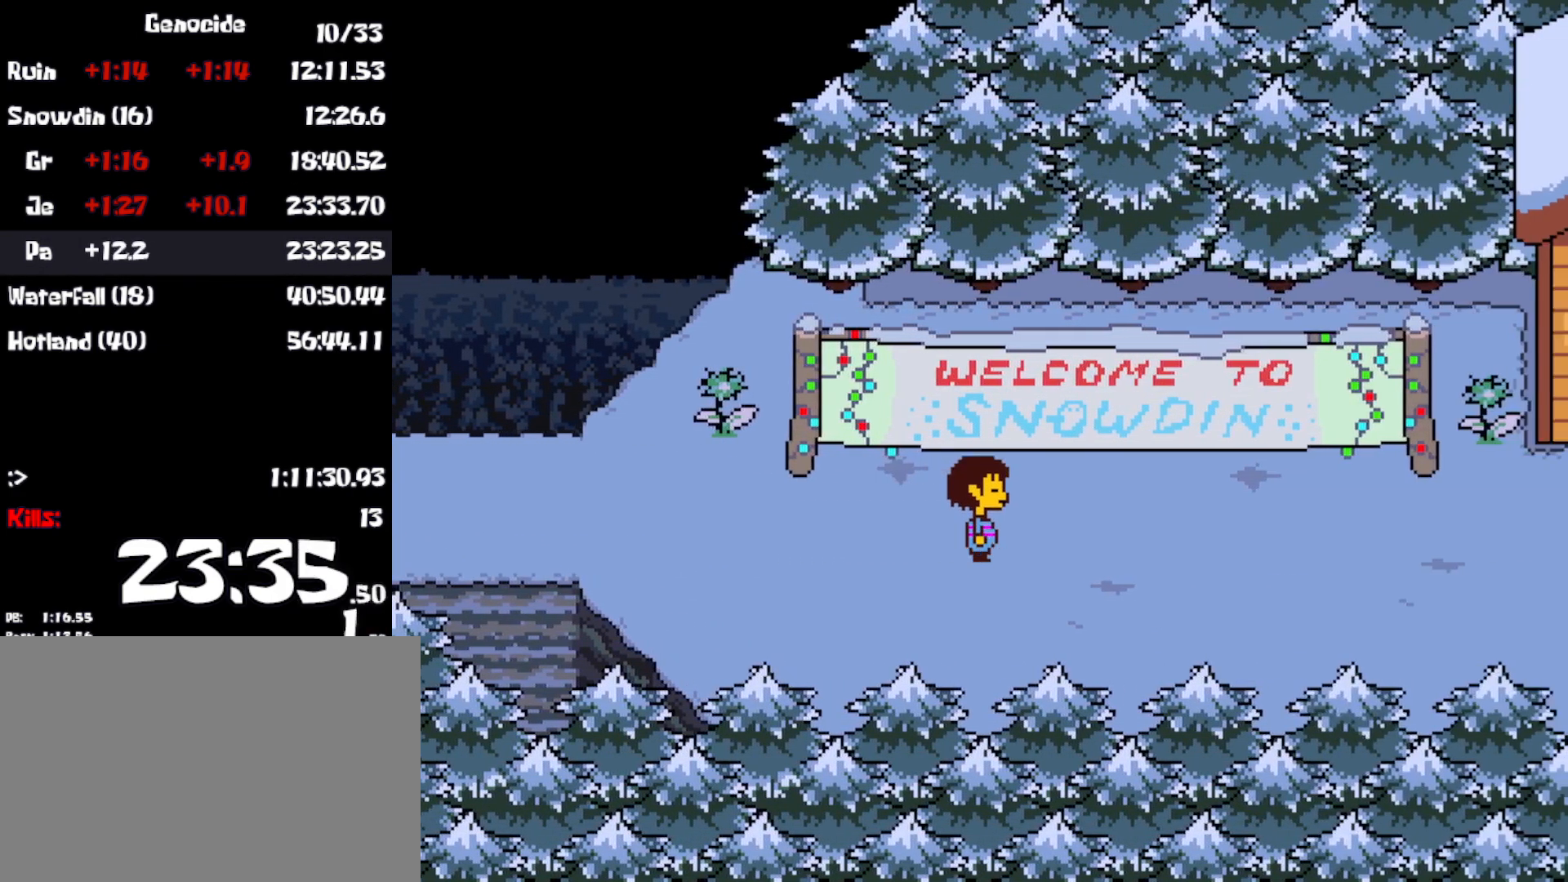
{"keys": ["right"], "events": [[267, "down", "down"], [367, "down", "up"]]}
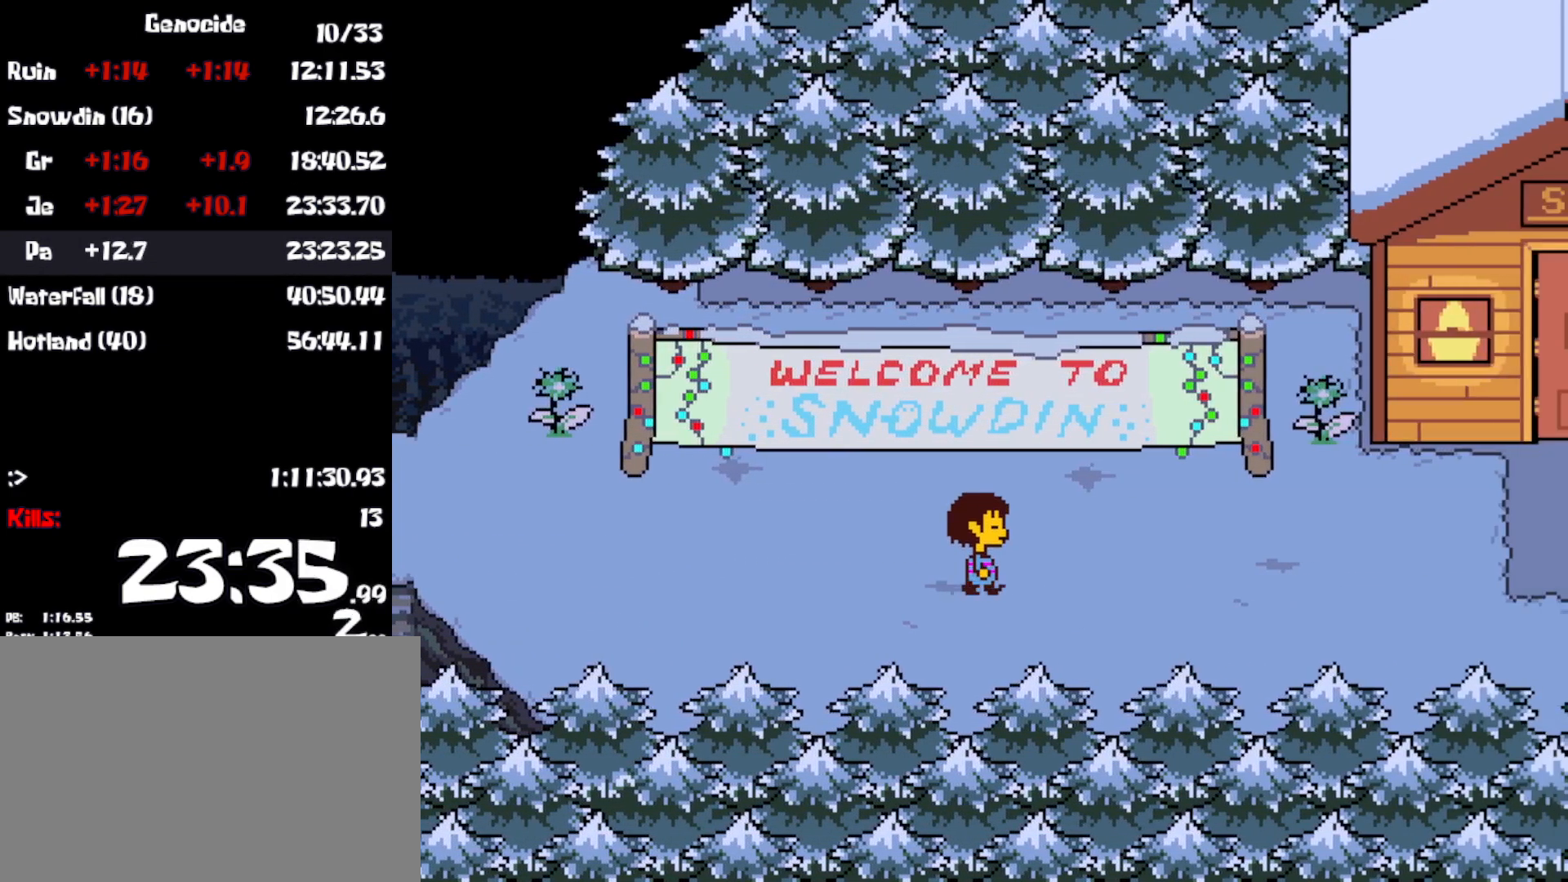
{"keys": ["right"], "events": []}
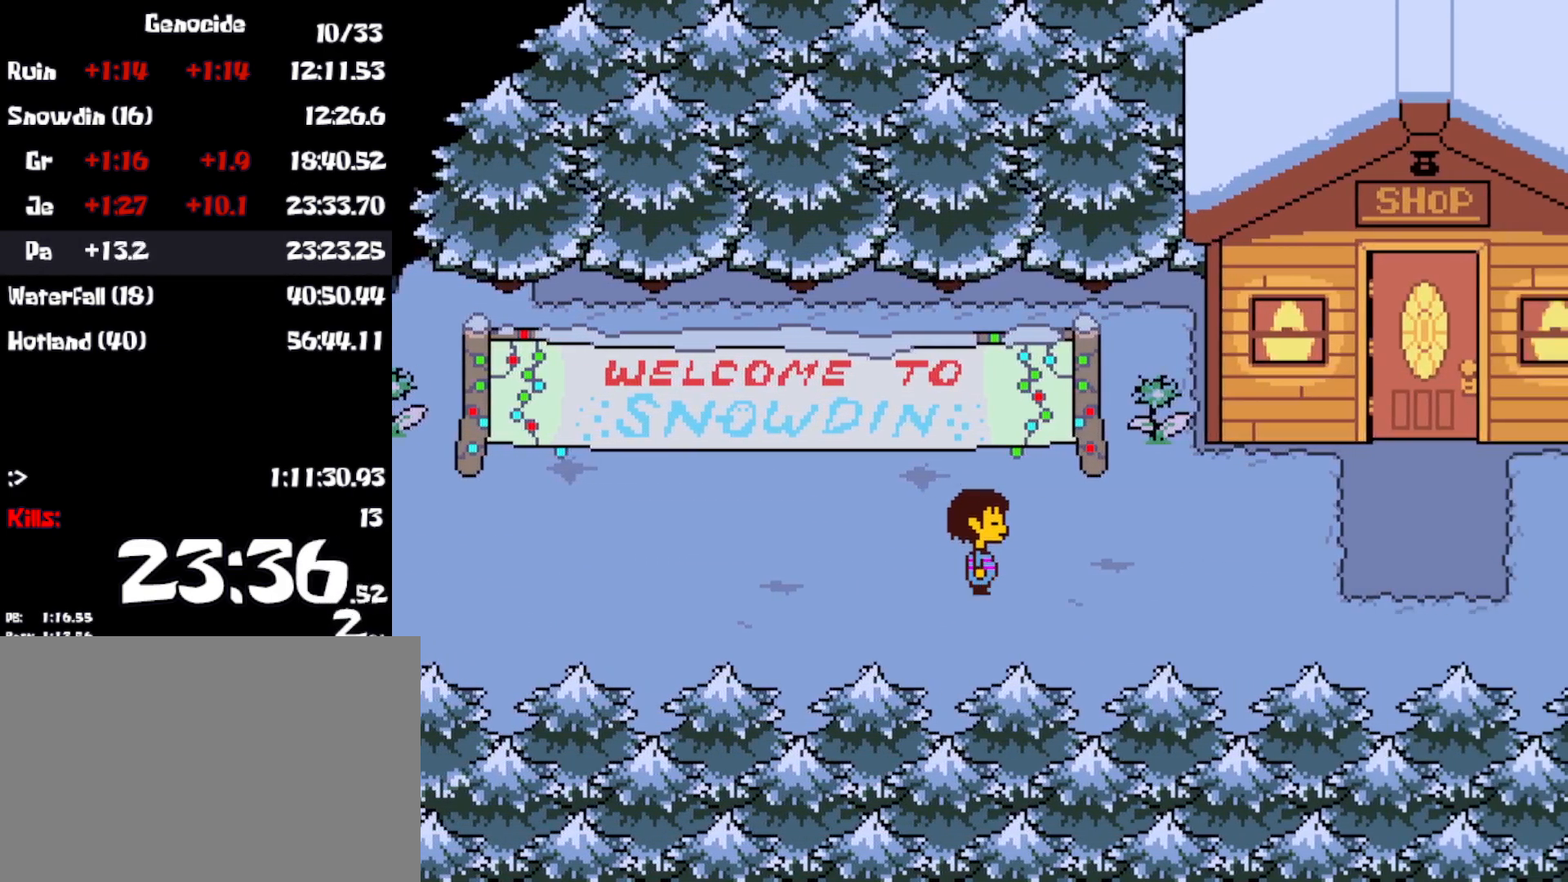
{"keys": ["right"], "events": []}
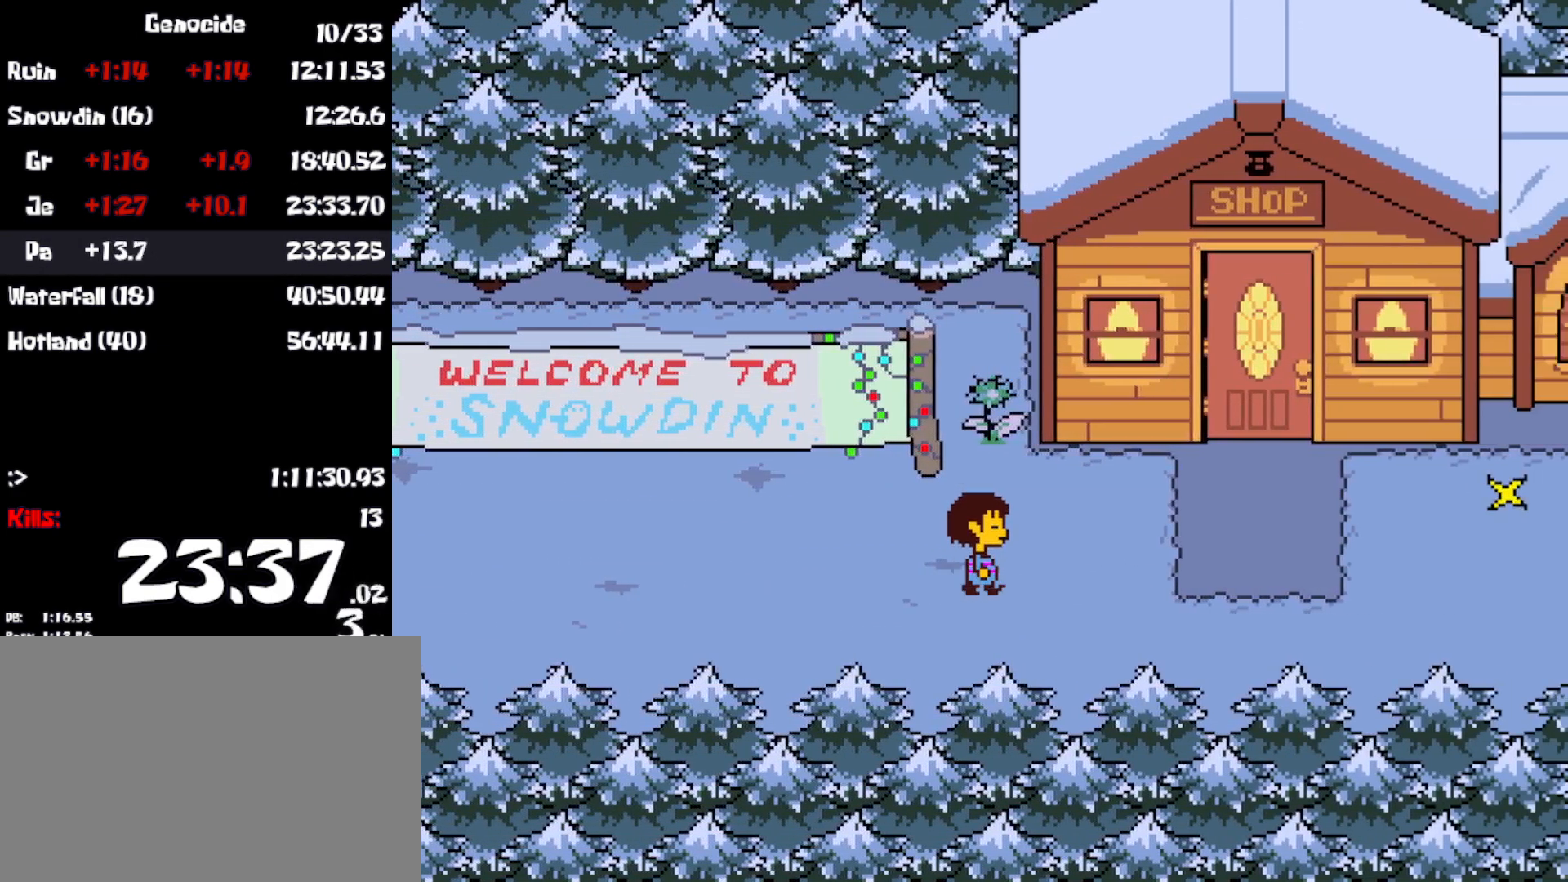
{"keys": ["right"], "events": []}
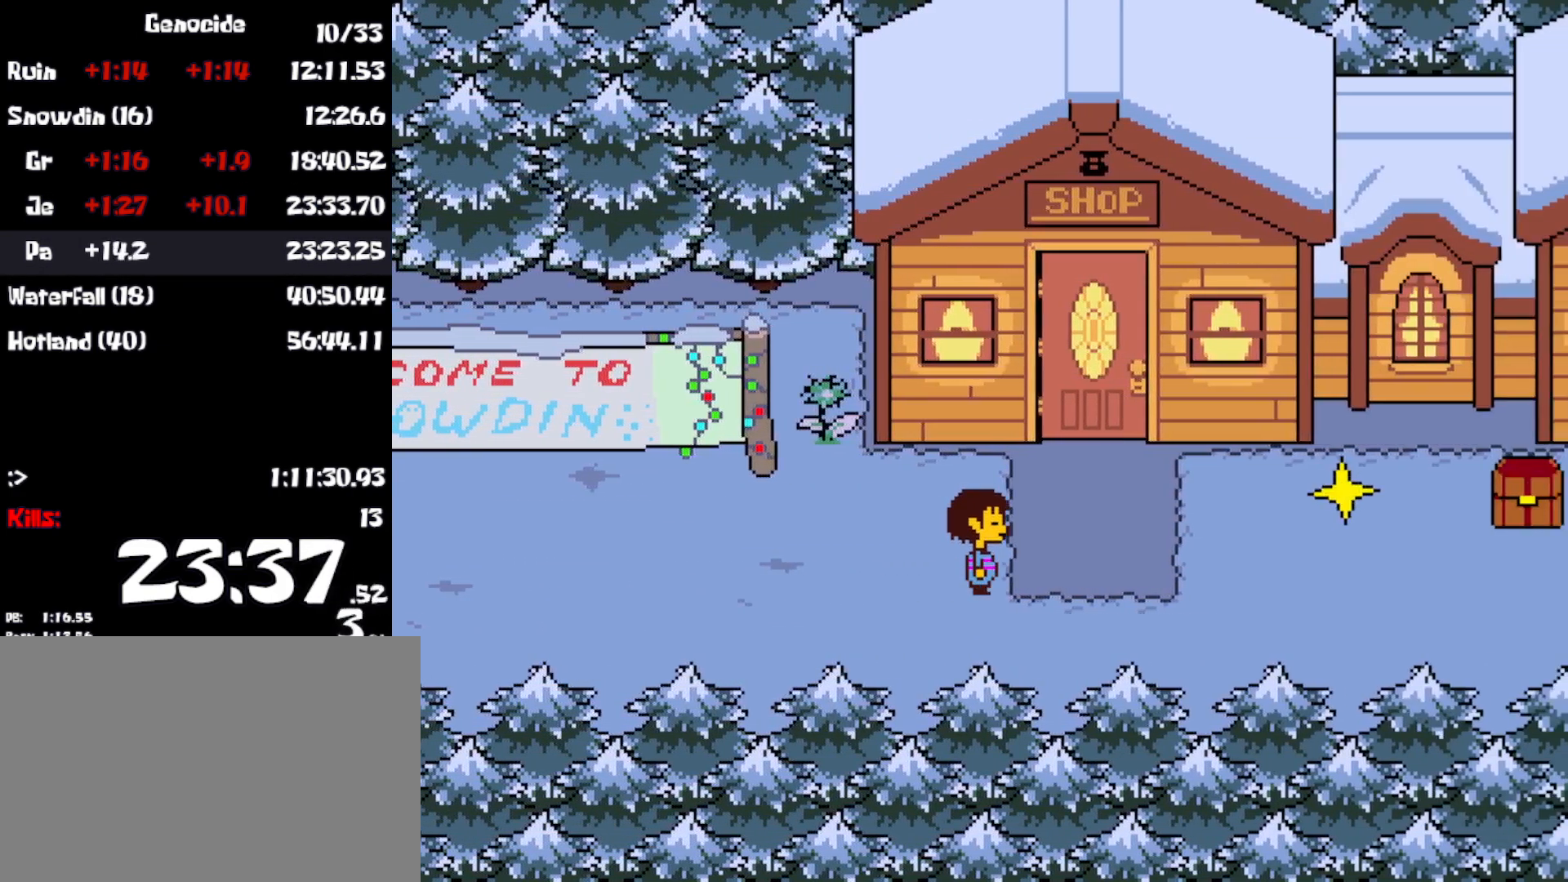
{"keys": ["right"], "events": []}
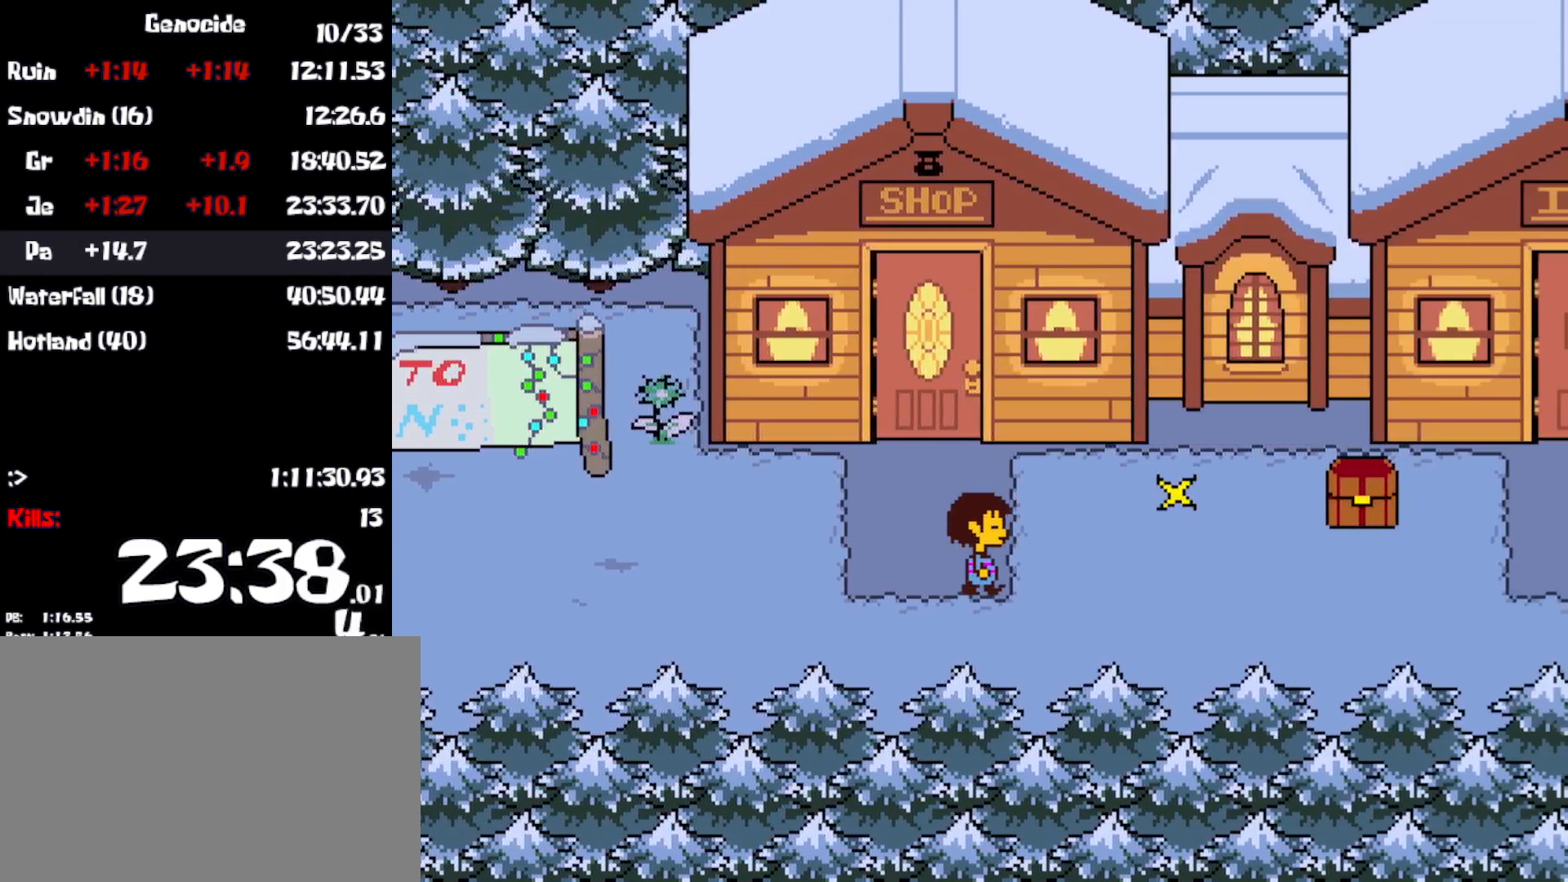
{"keys": ["right"], "events": []}
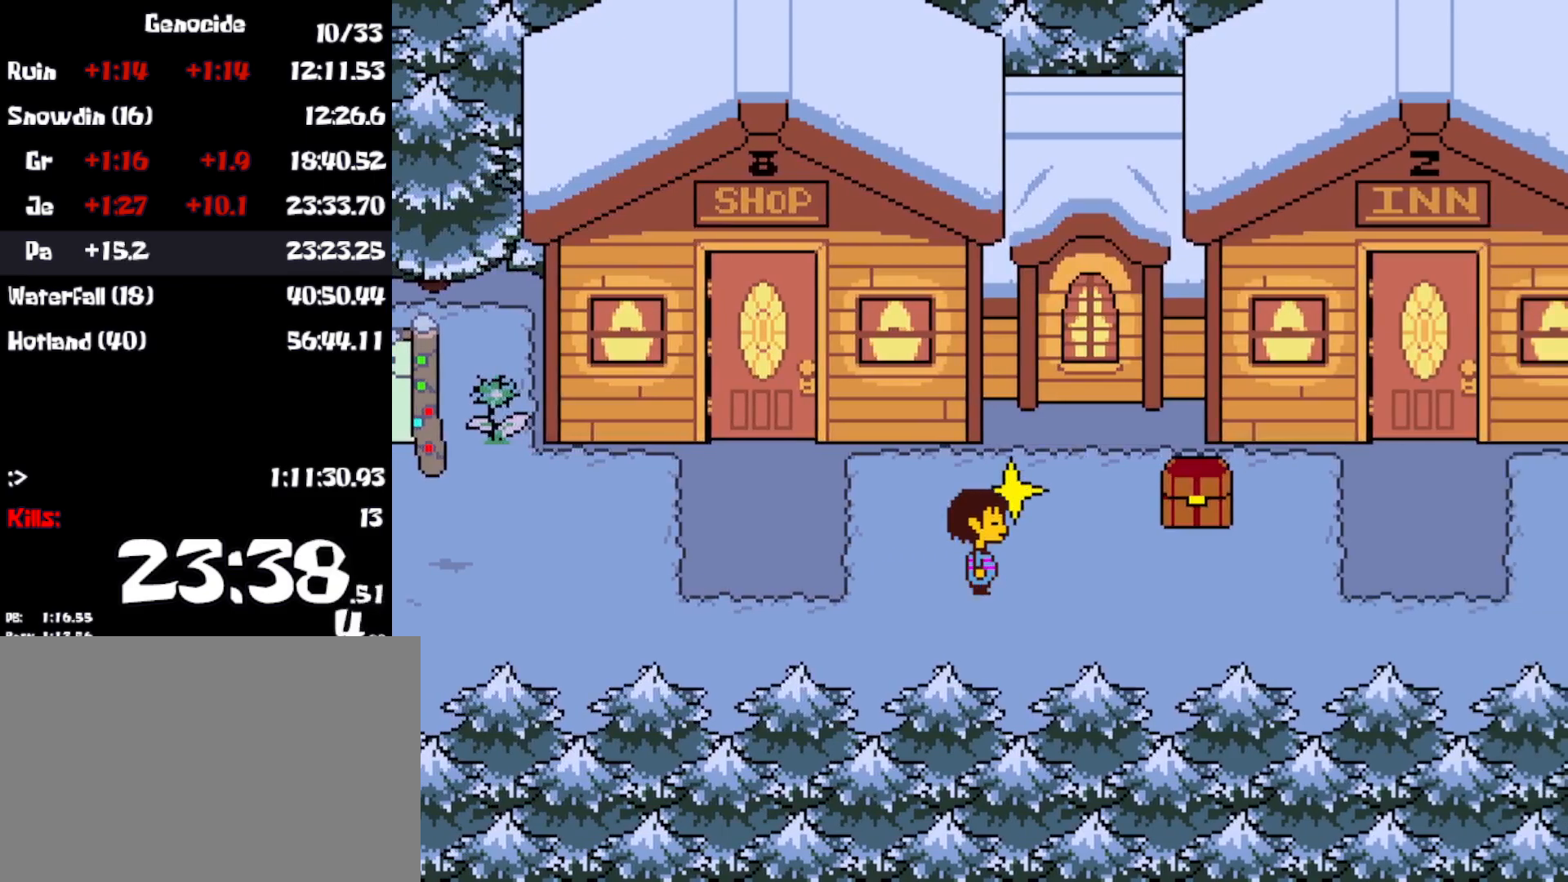
{"keys": ["right"], "events": []}
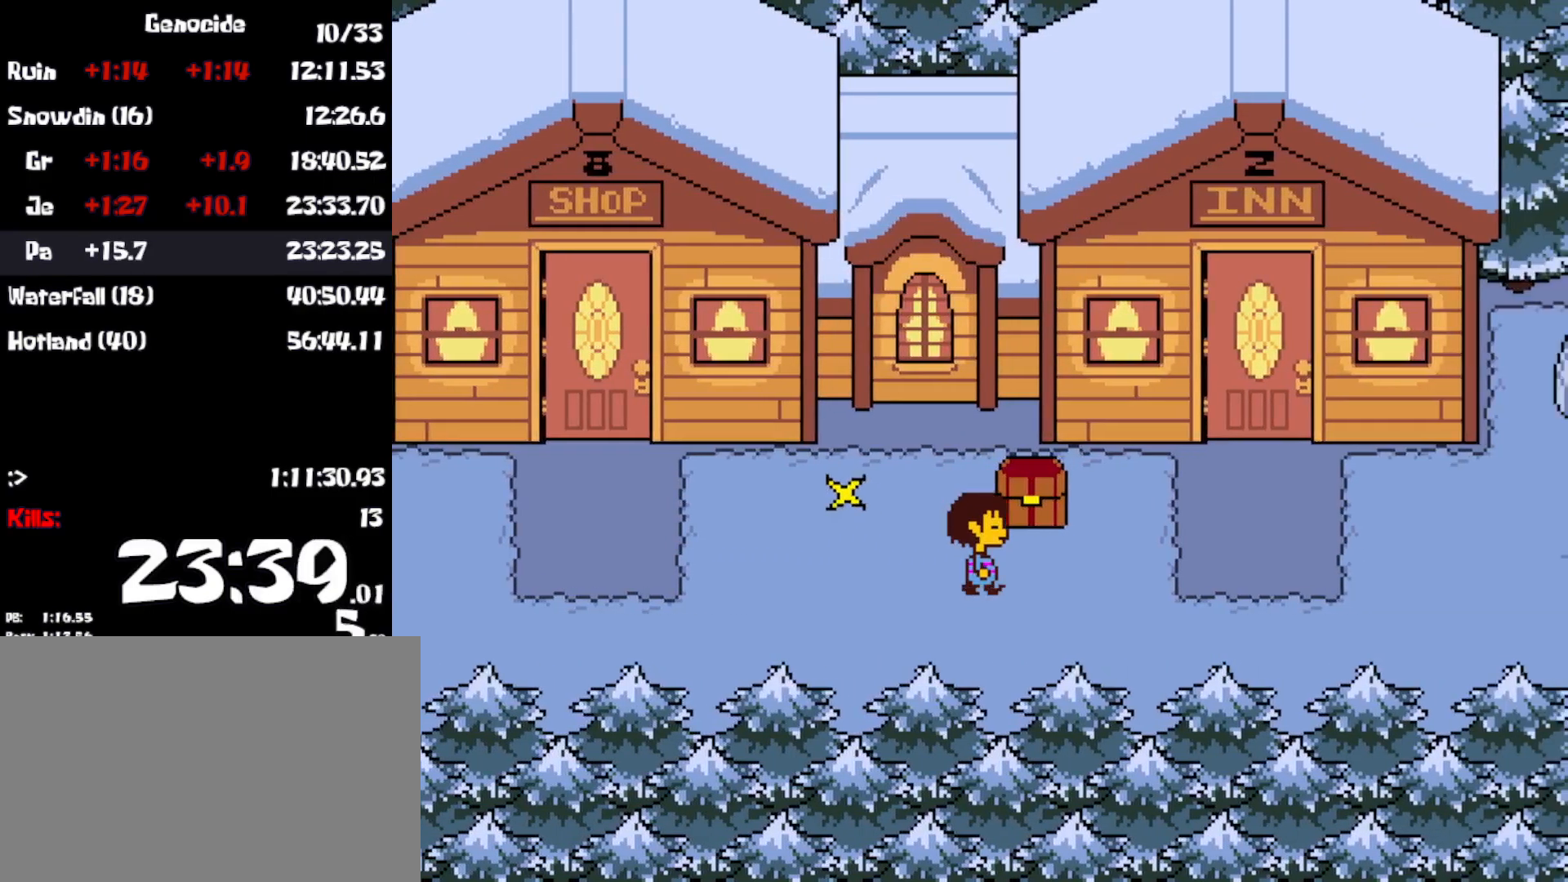
{"keys": ["right"], "events": []}
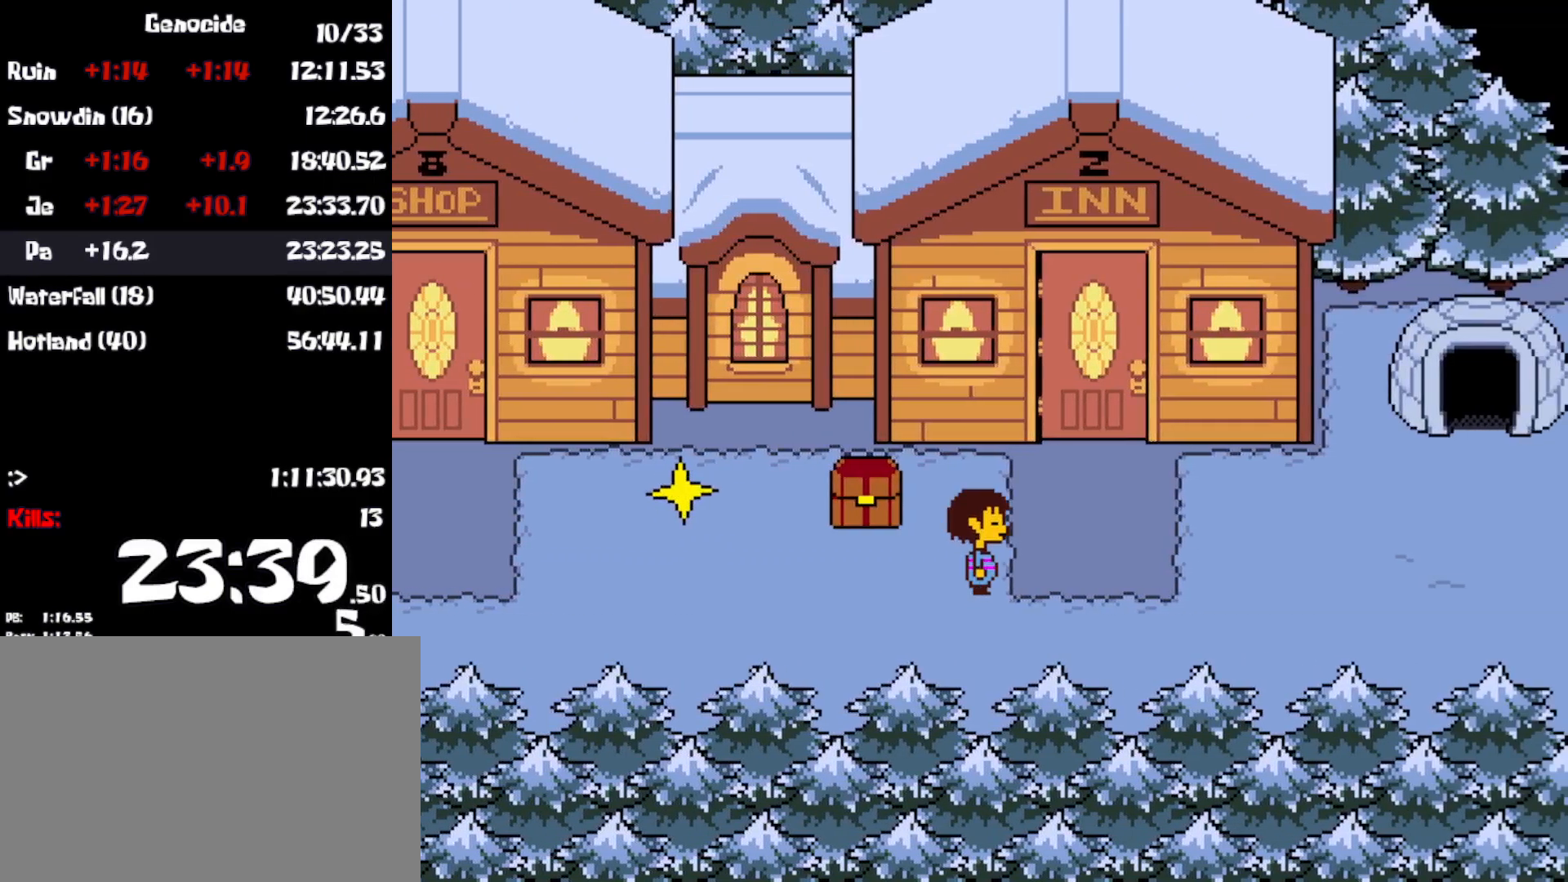
{"keys": ["right"], "events": []}
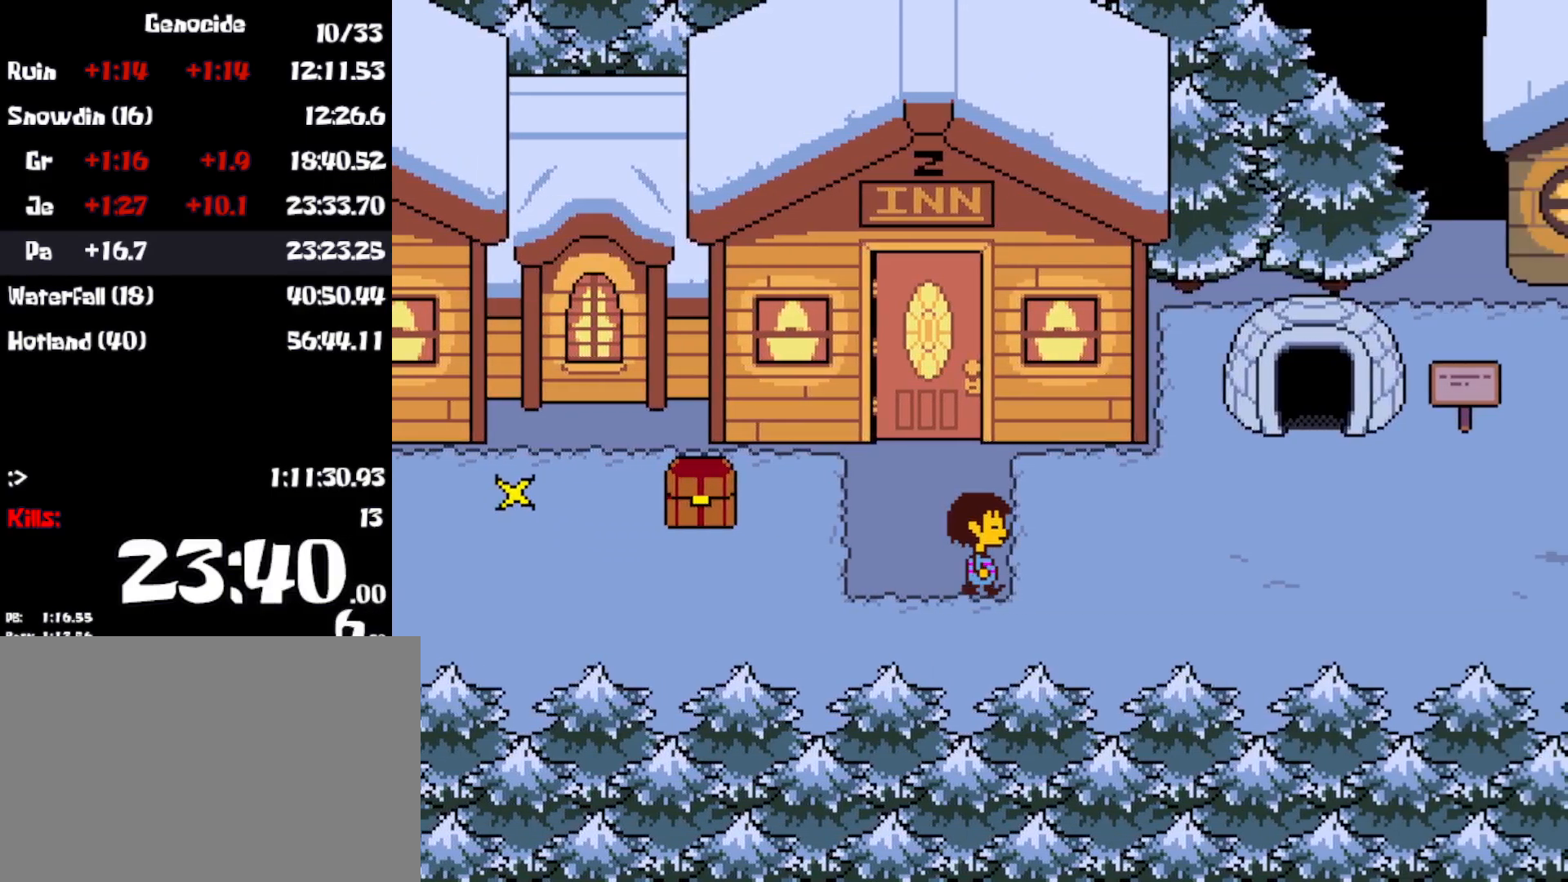
{"keys": ["right", "up"], "events": [[333, "up", "down"]]}
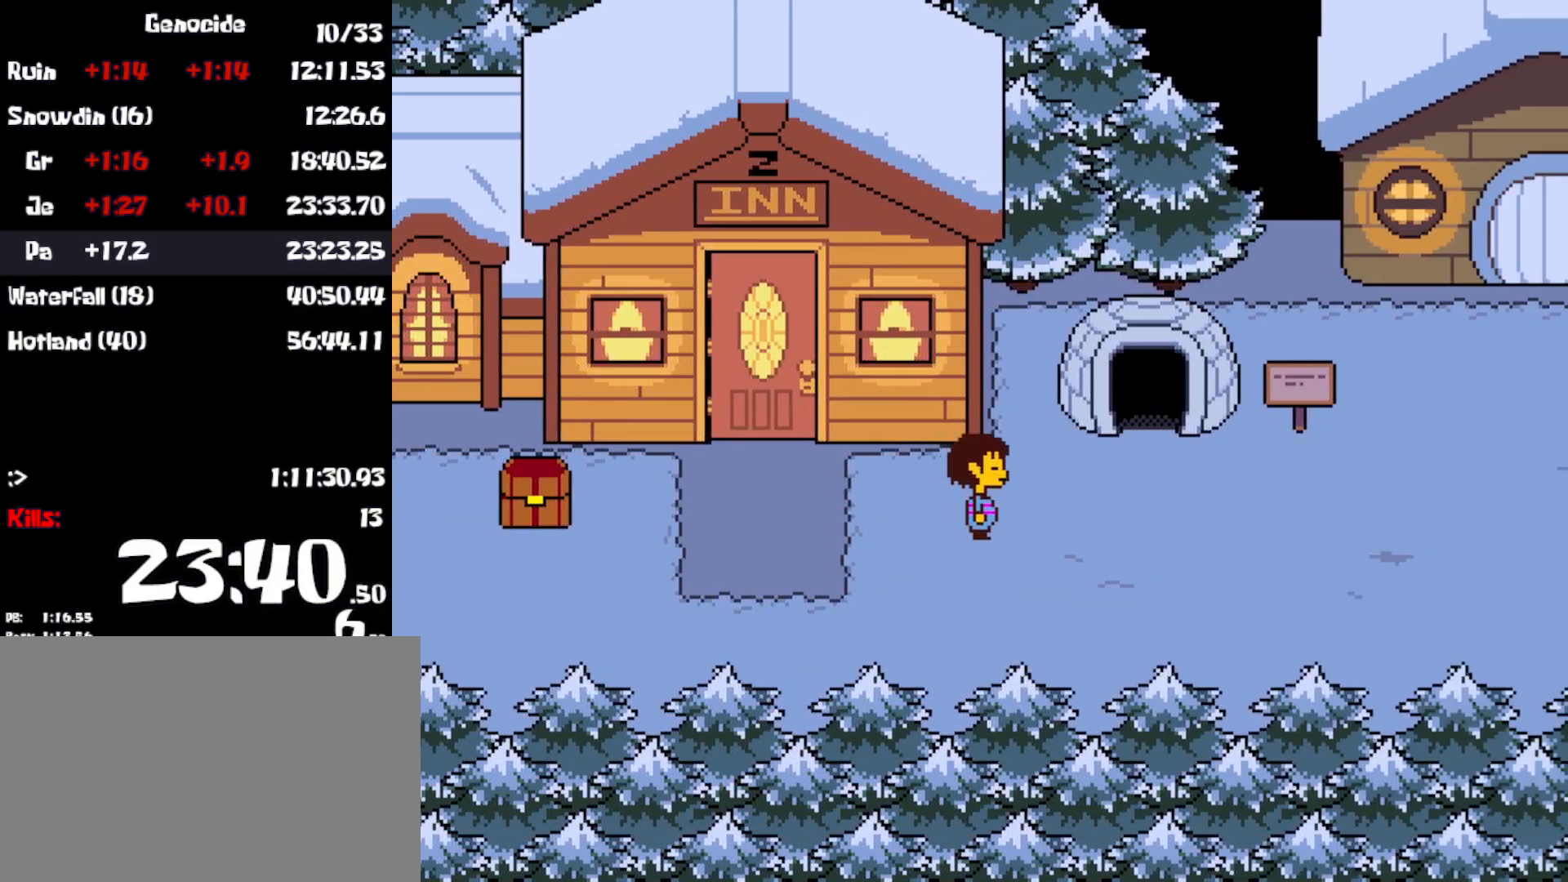
{"keys": ["right", "up"], "events": []}
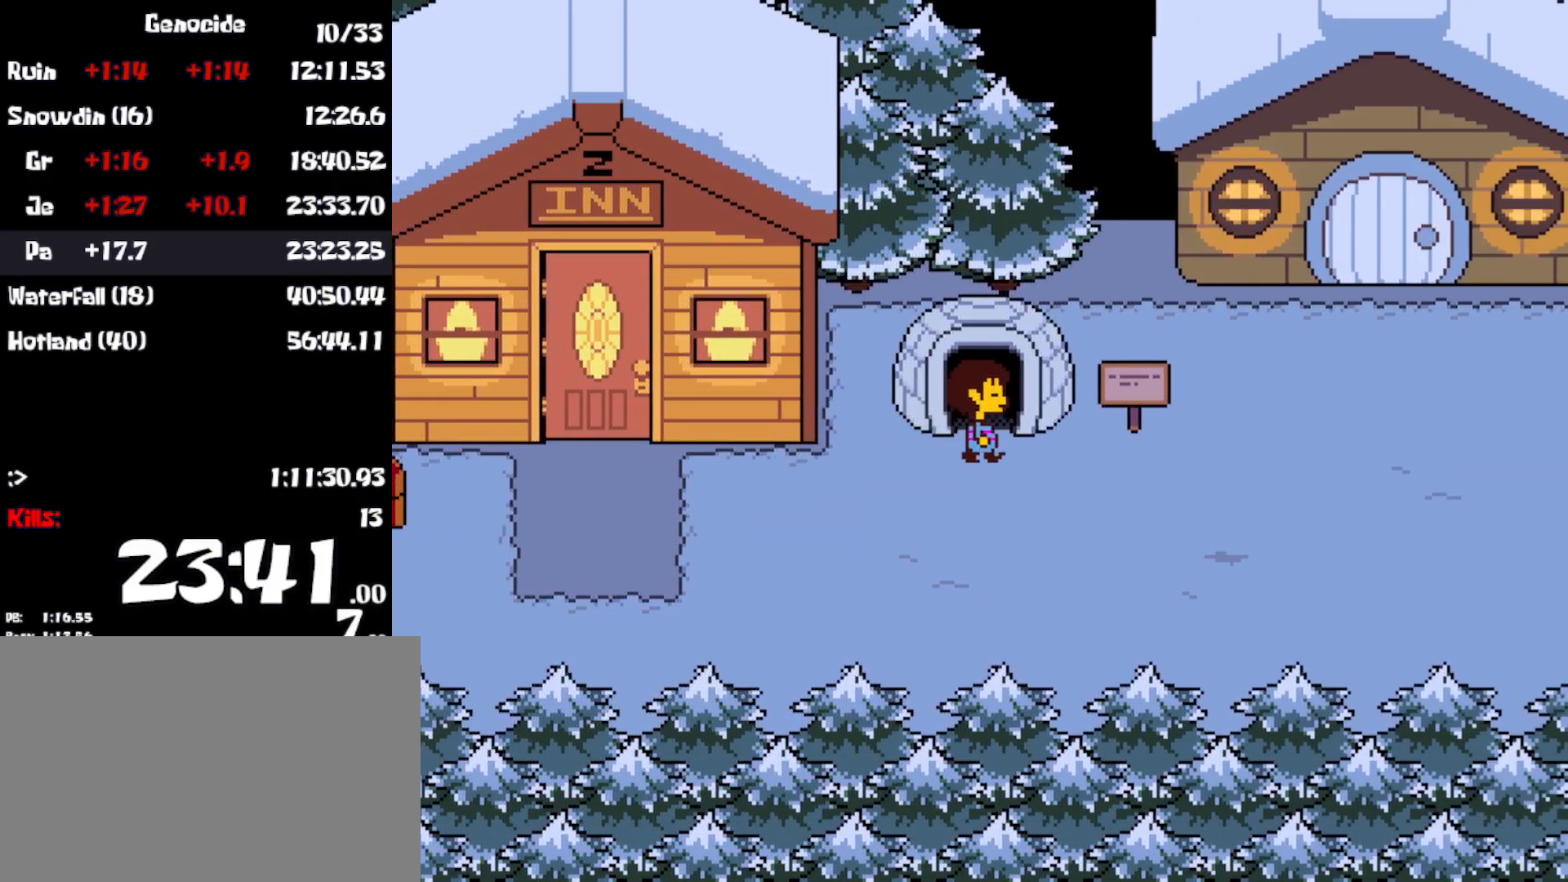
{"keys": ["right", "up"], "events": []}
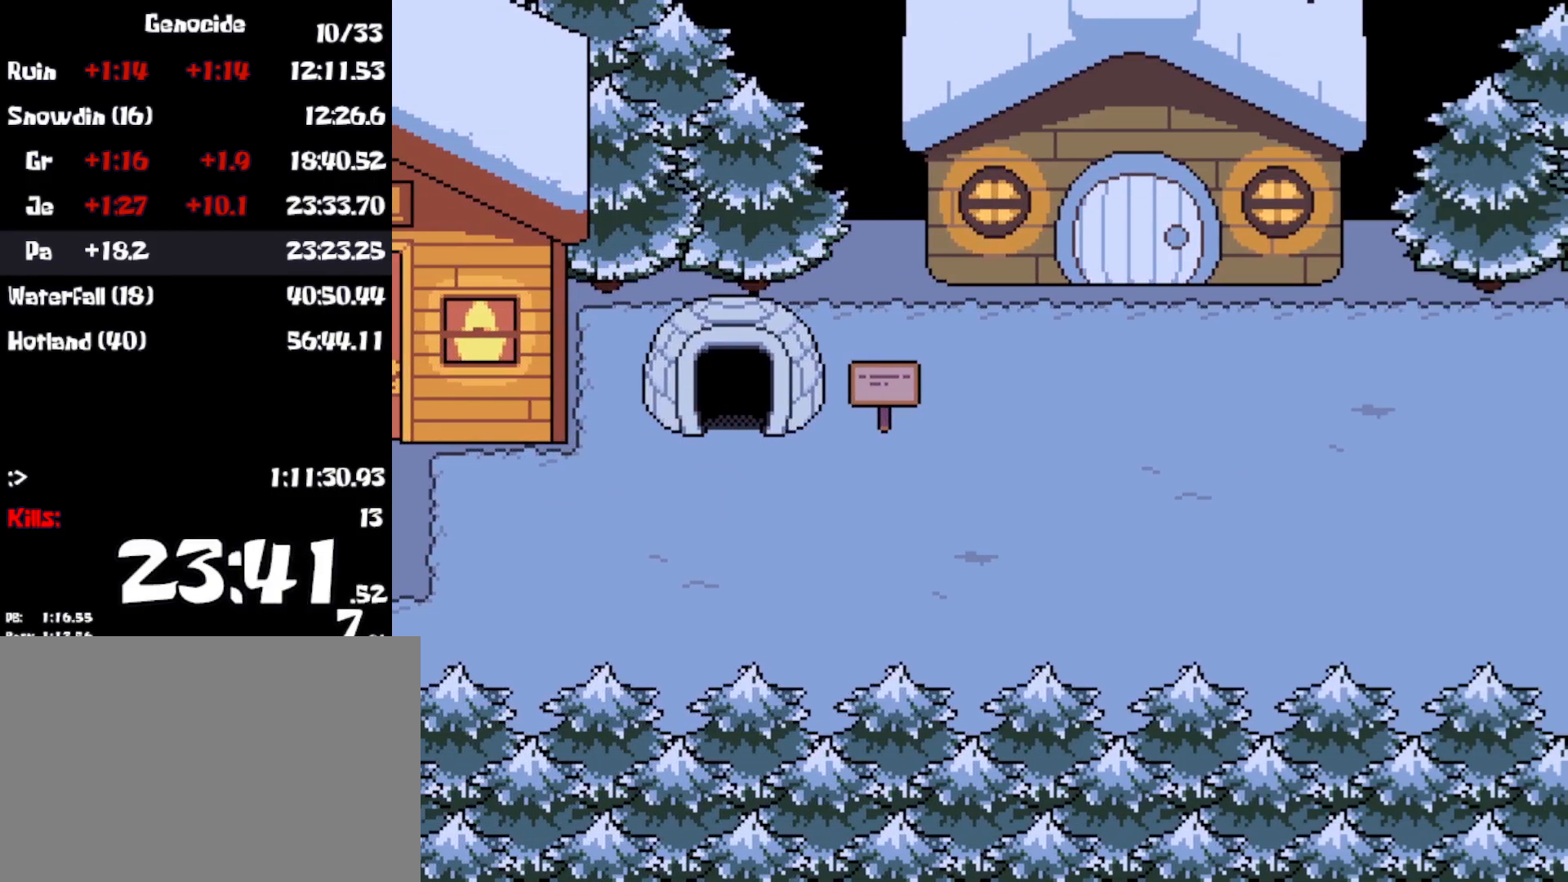
{"keys": ["right"], "events": [[33, "up", "up"]]}
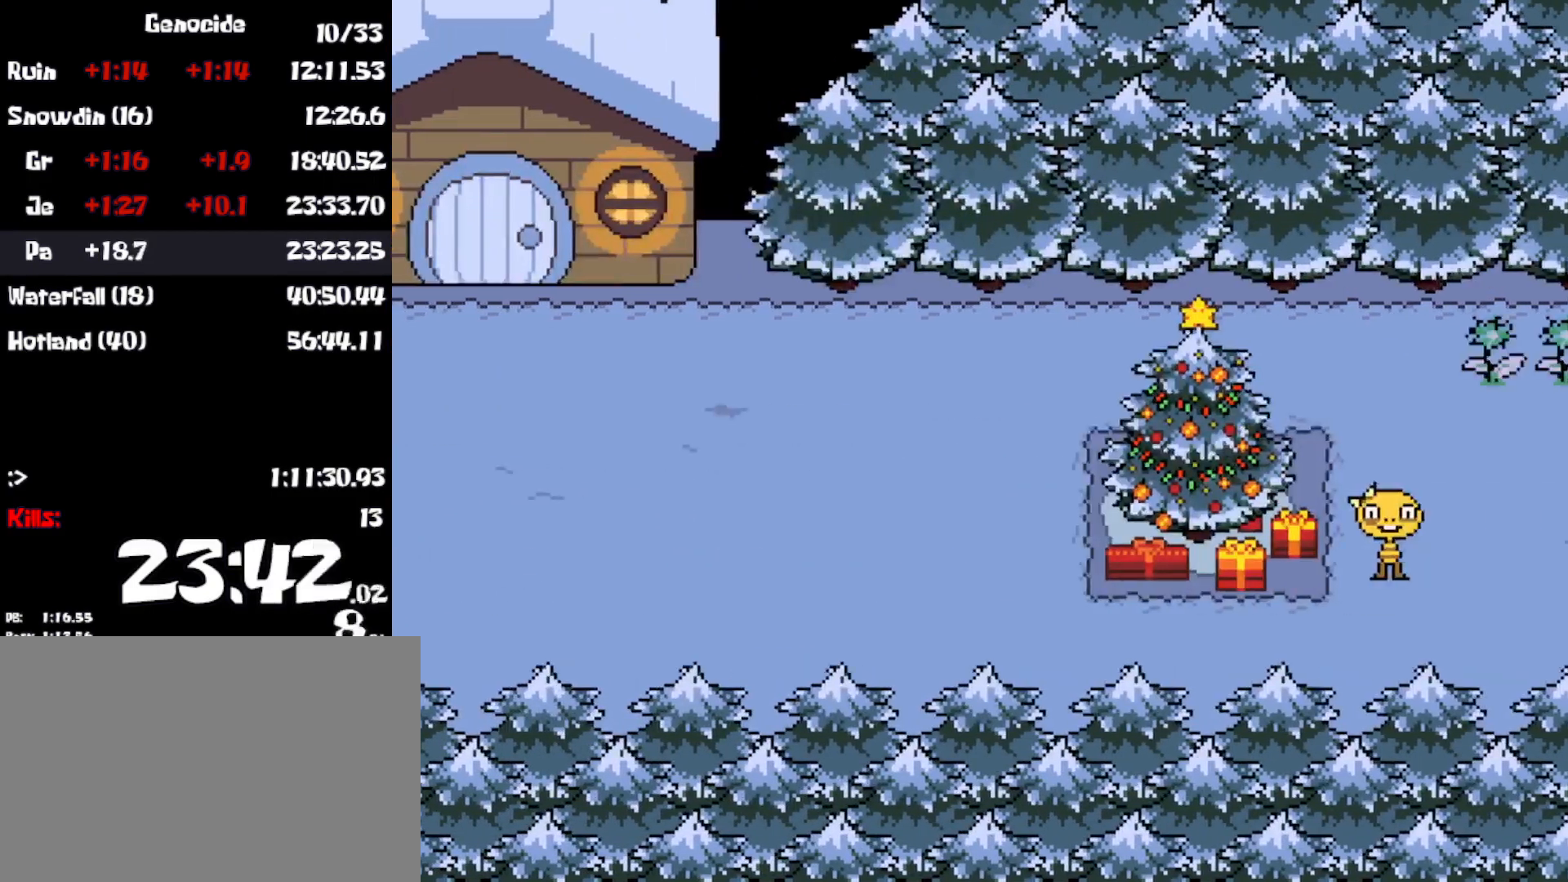
{"keys": ["right"], "events": []}
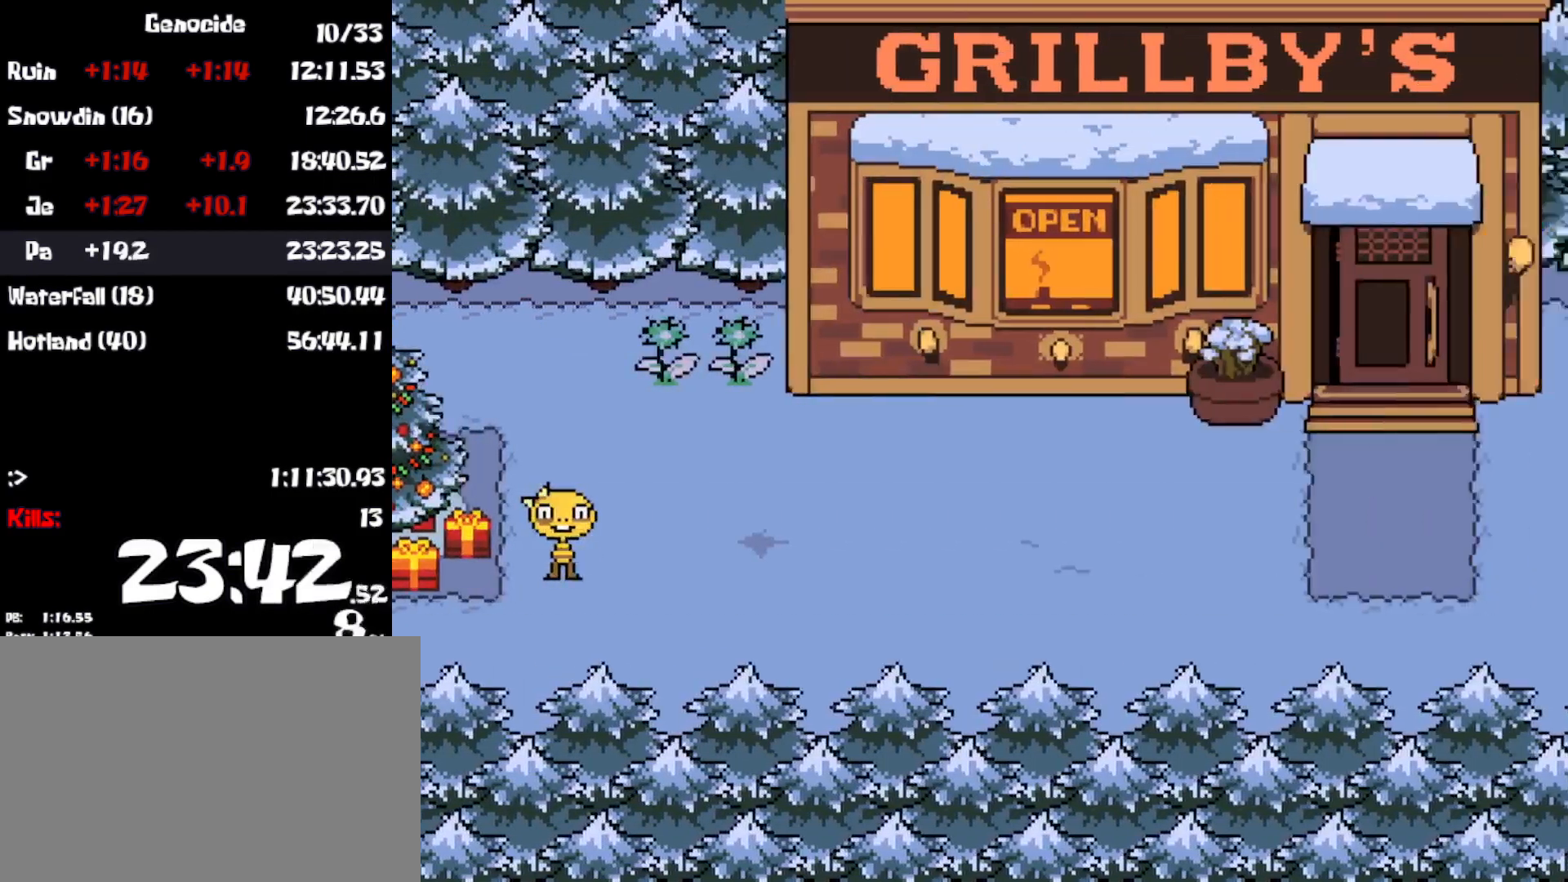
{"keys": ["right"], "events": []}
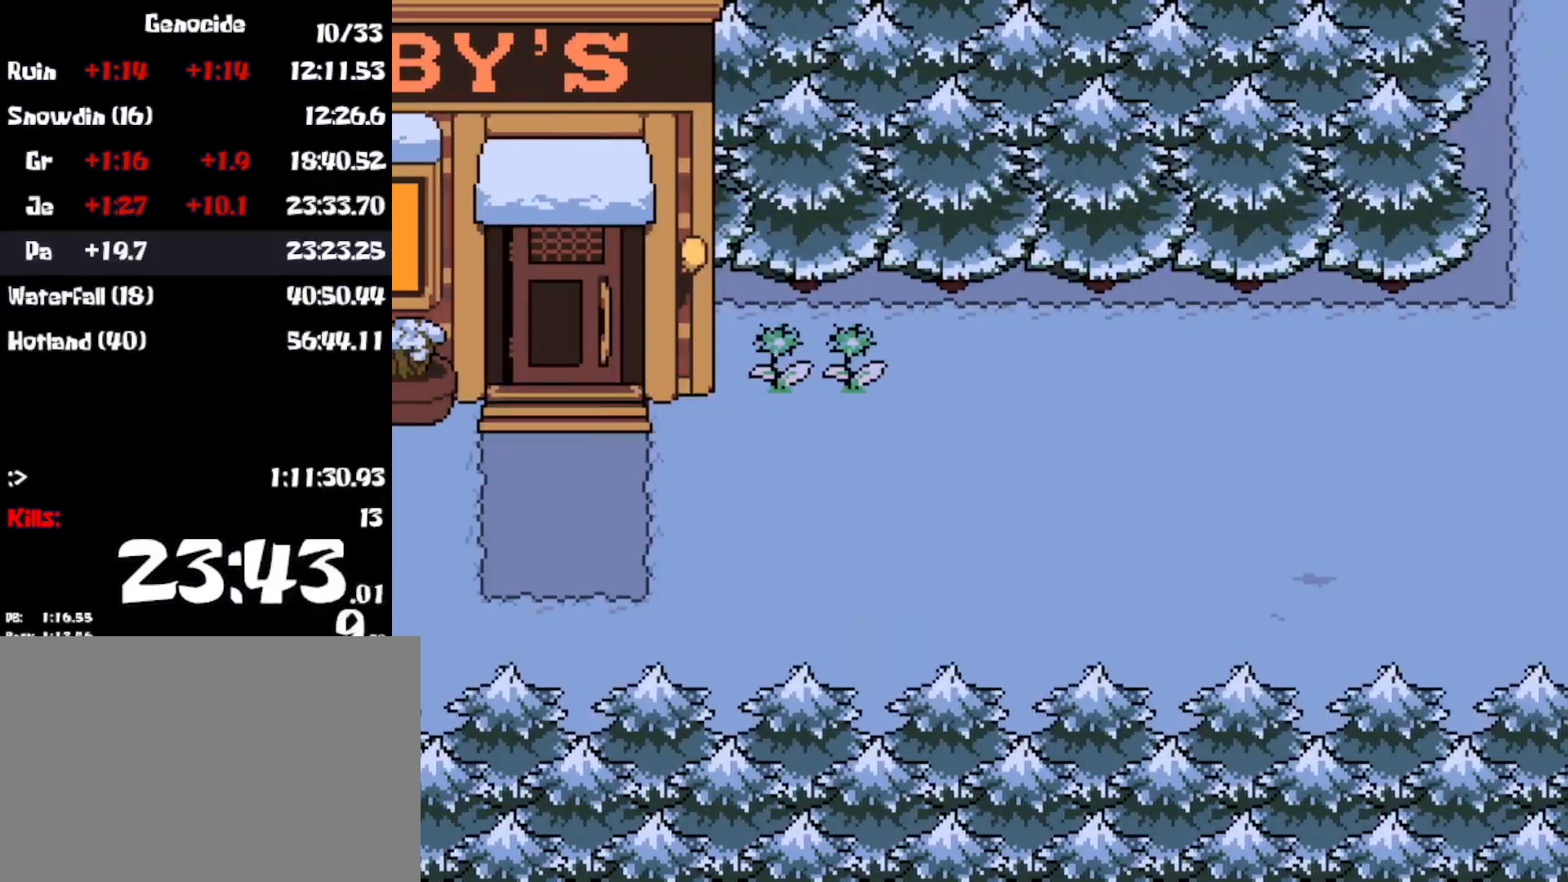
{"keys": ["right"], "events": []}
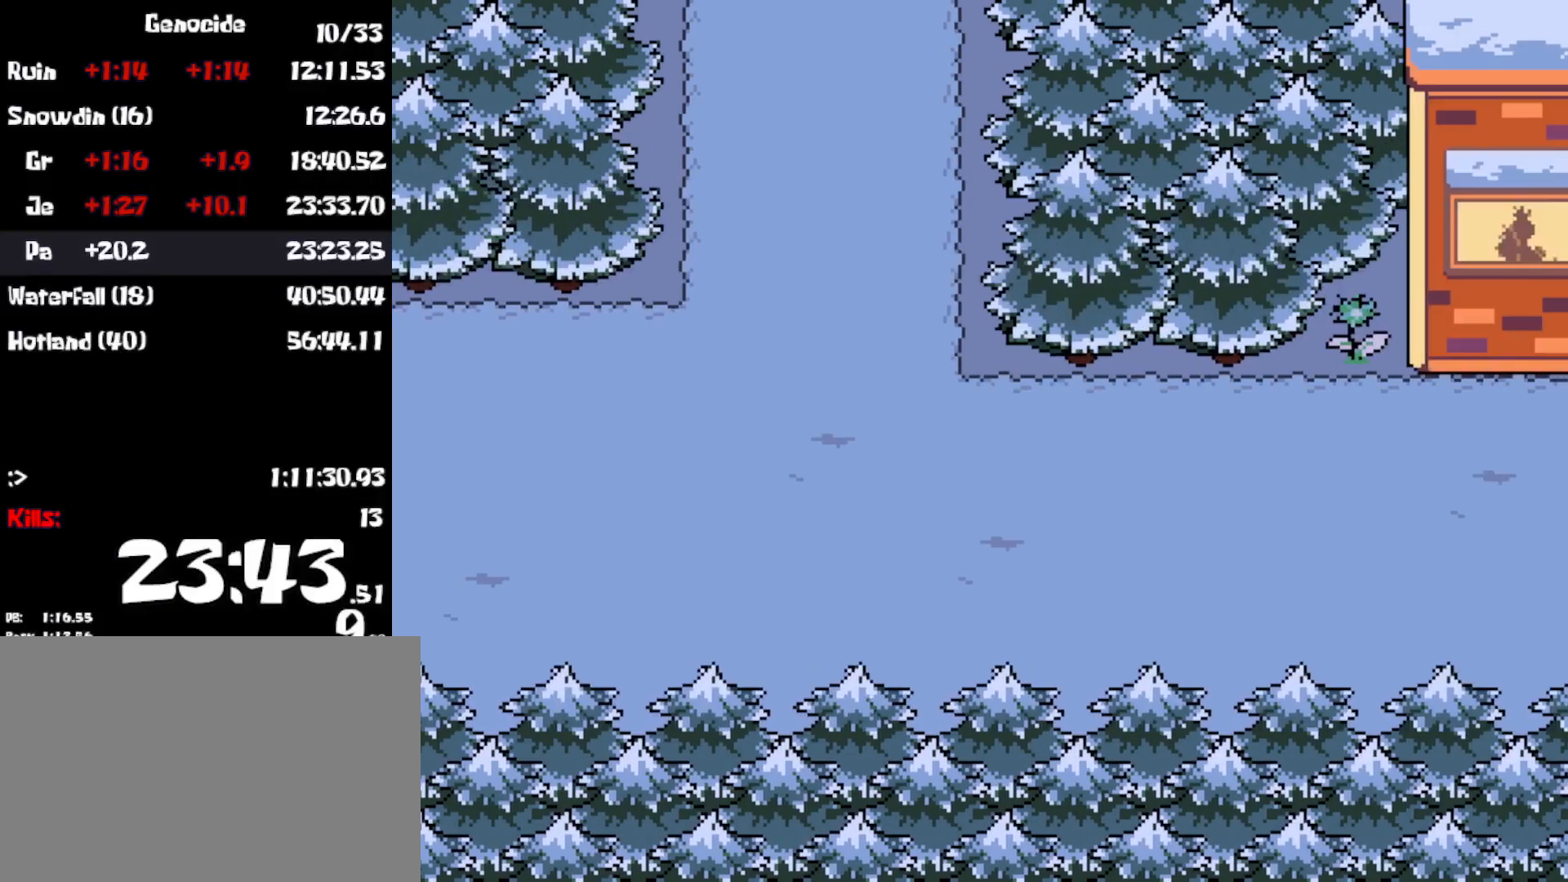
{"keys": ["down", "right"], "events": [[100, "down", "down"]]}
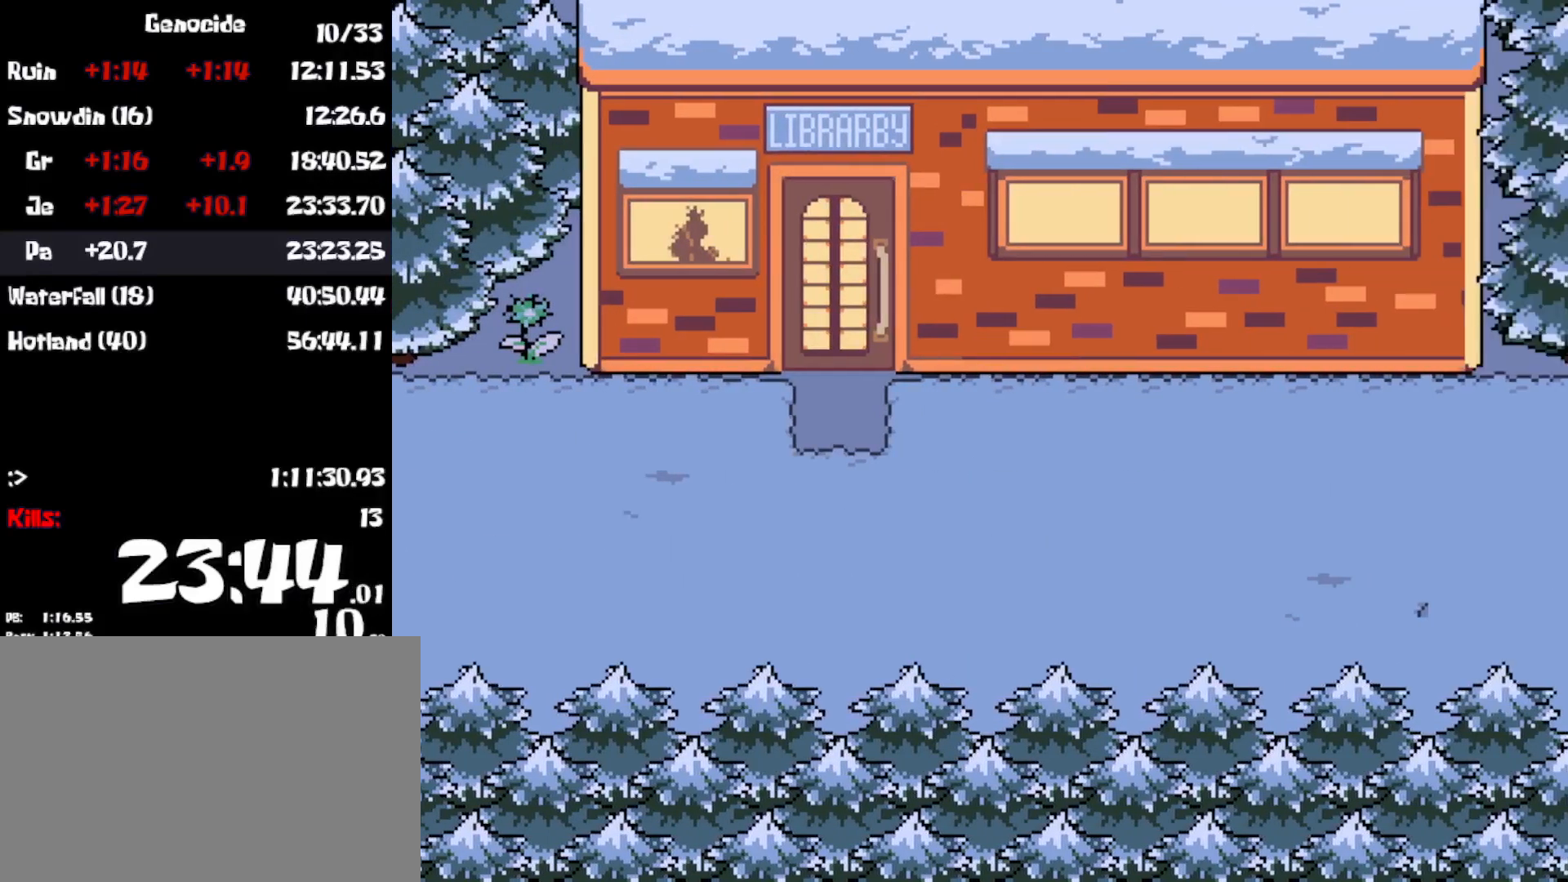
{"keys": ["down", "right"], "events": []}
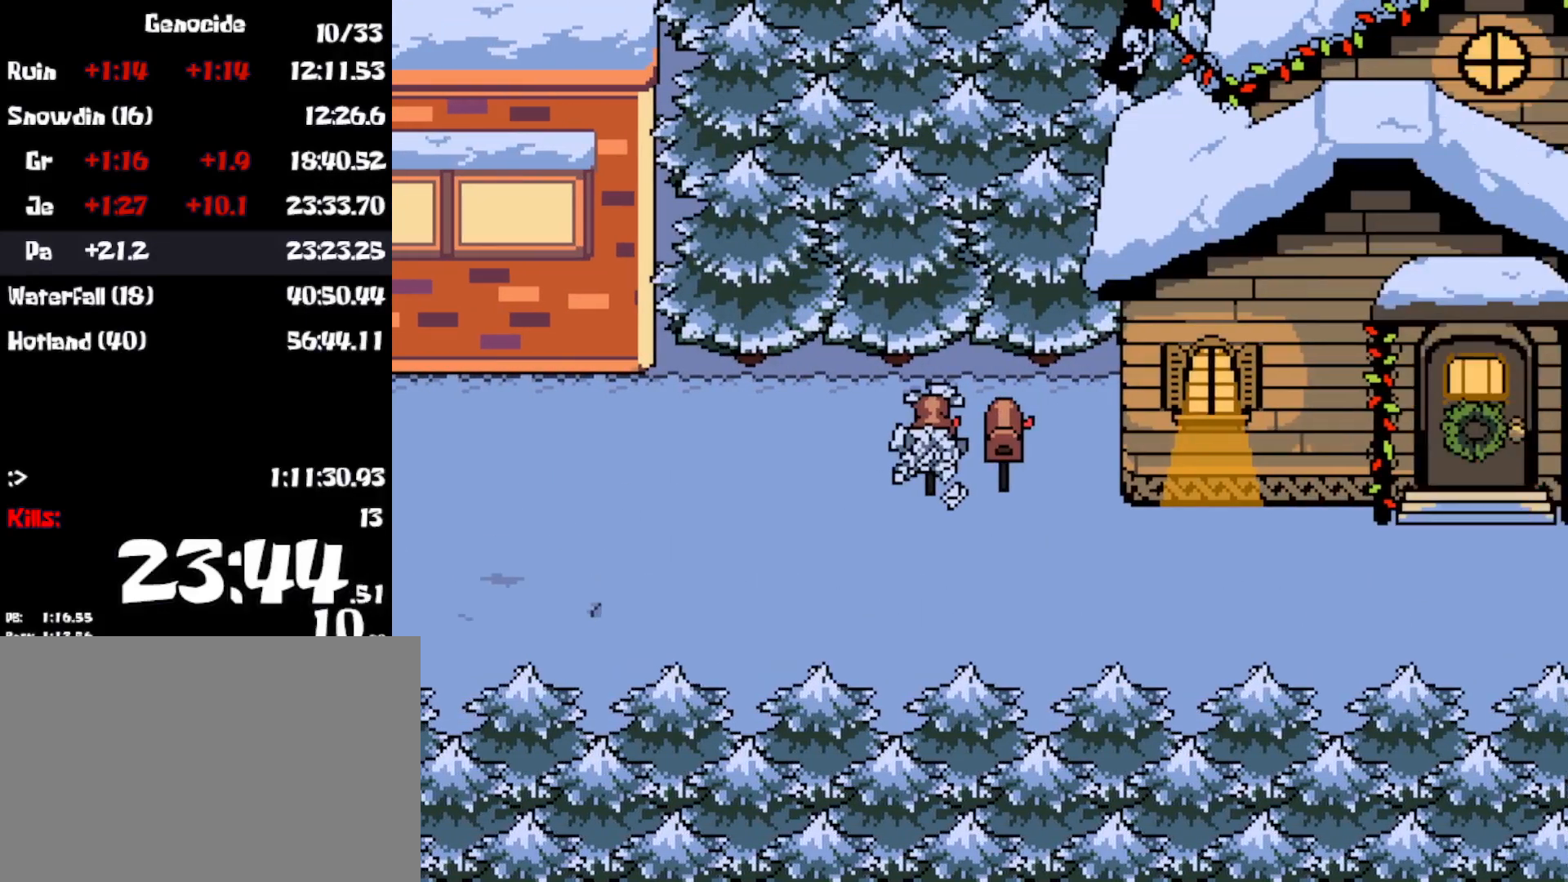
{"keys": ["down", "right"], "events": []}
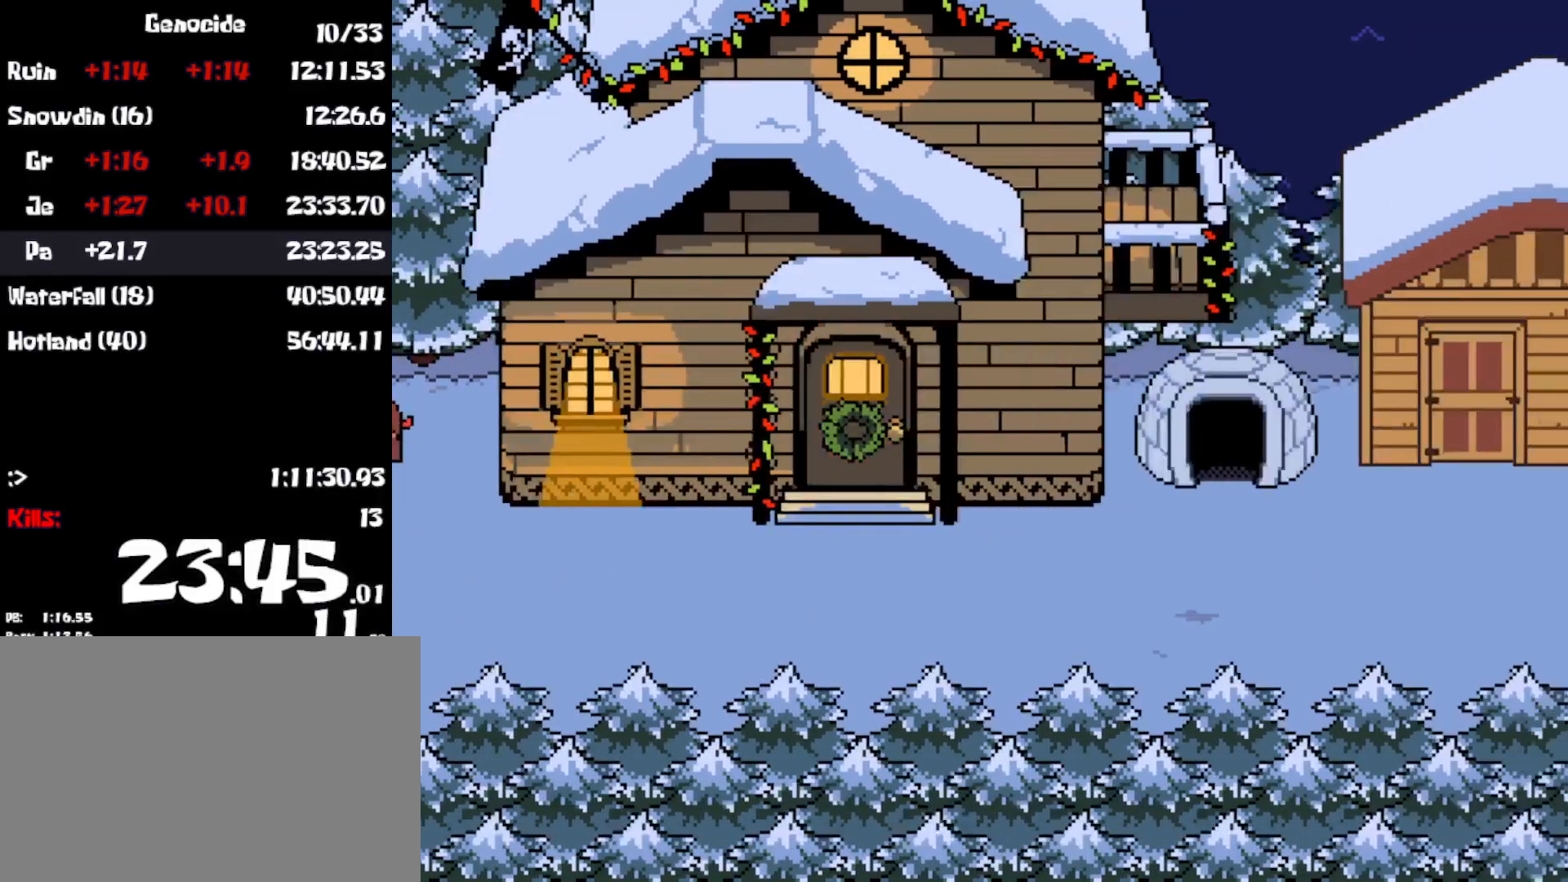
{"keys": ["down", "right"], "events": []}
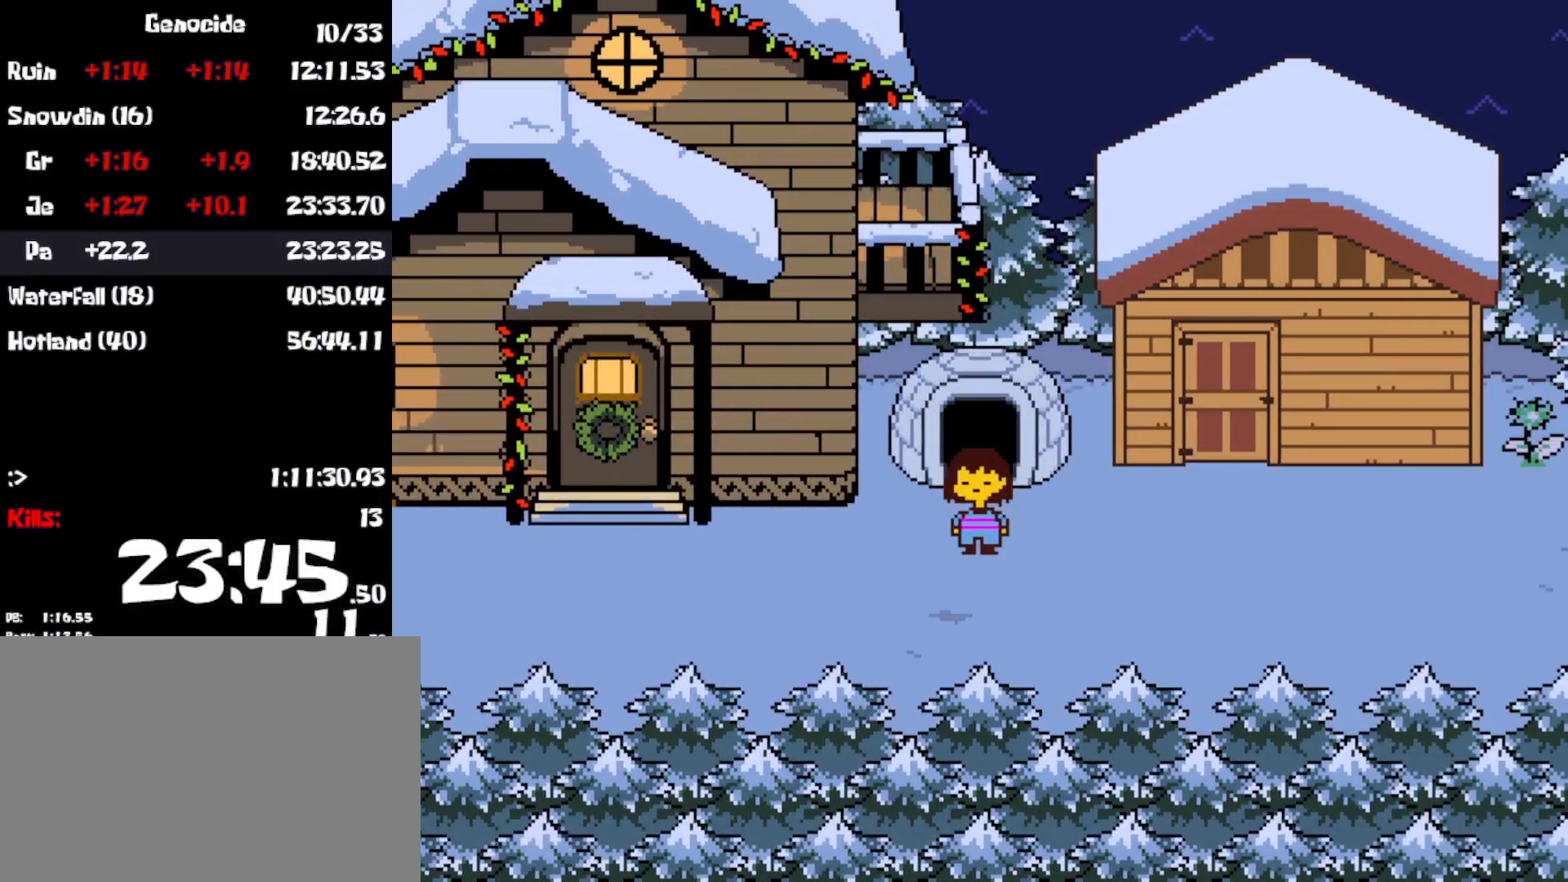
{"keys": ["right"], "events": [[317, "down", "up"]]}
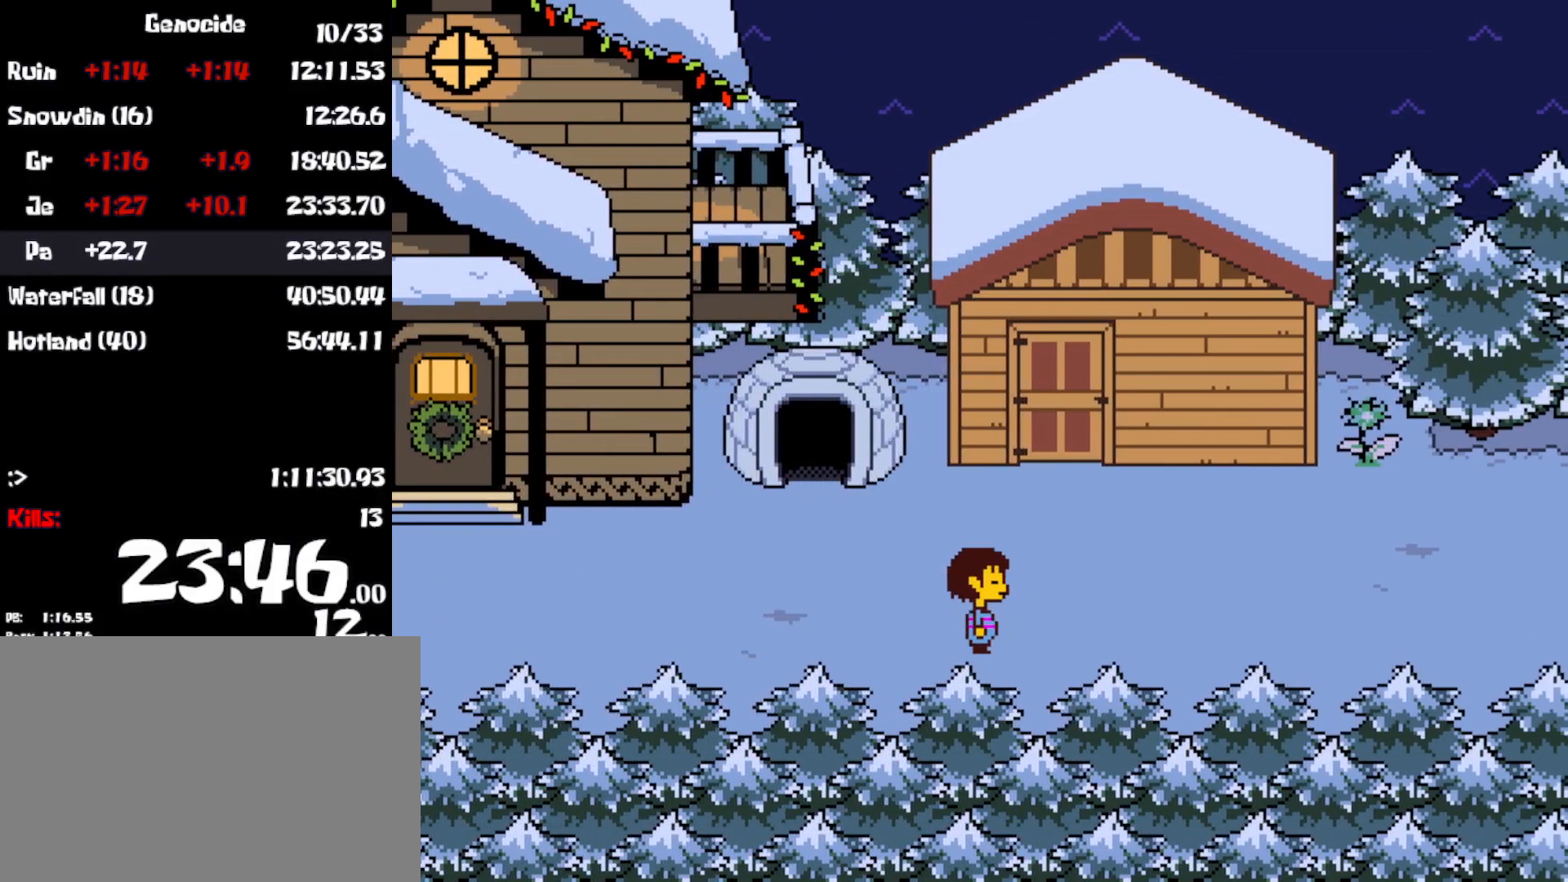
{"keys": ["right"], "events": []}
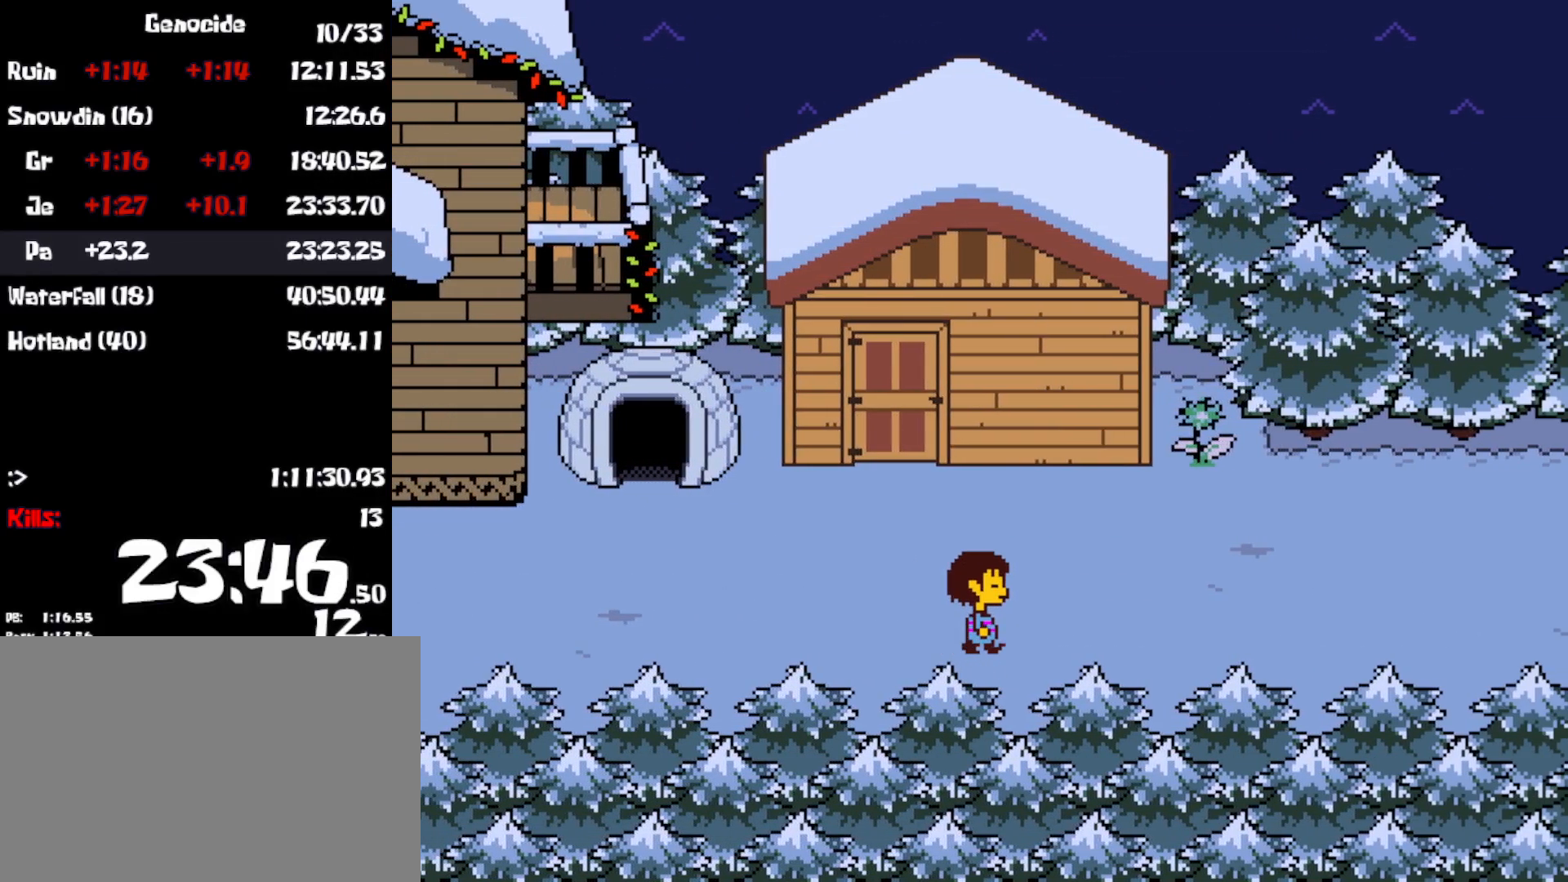
{"keys": ["right"], "events": []}
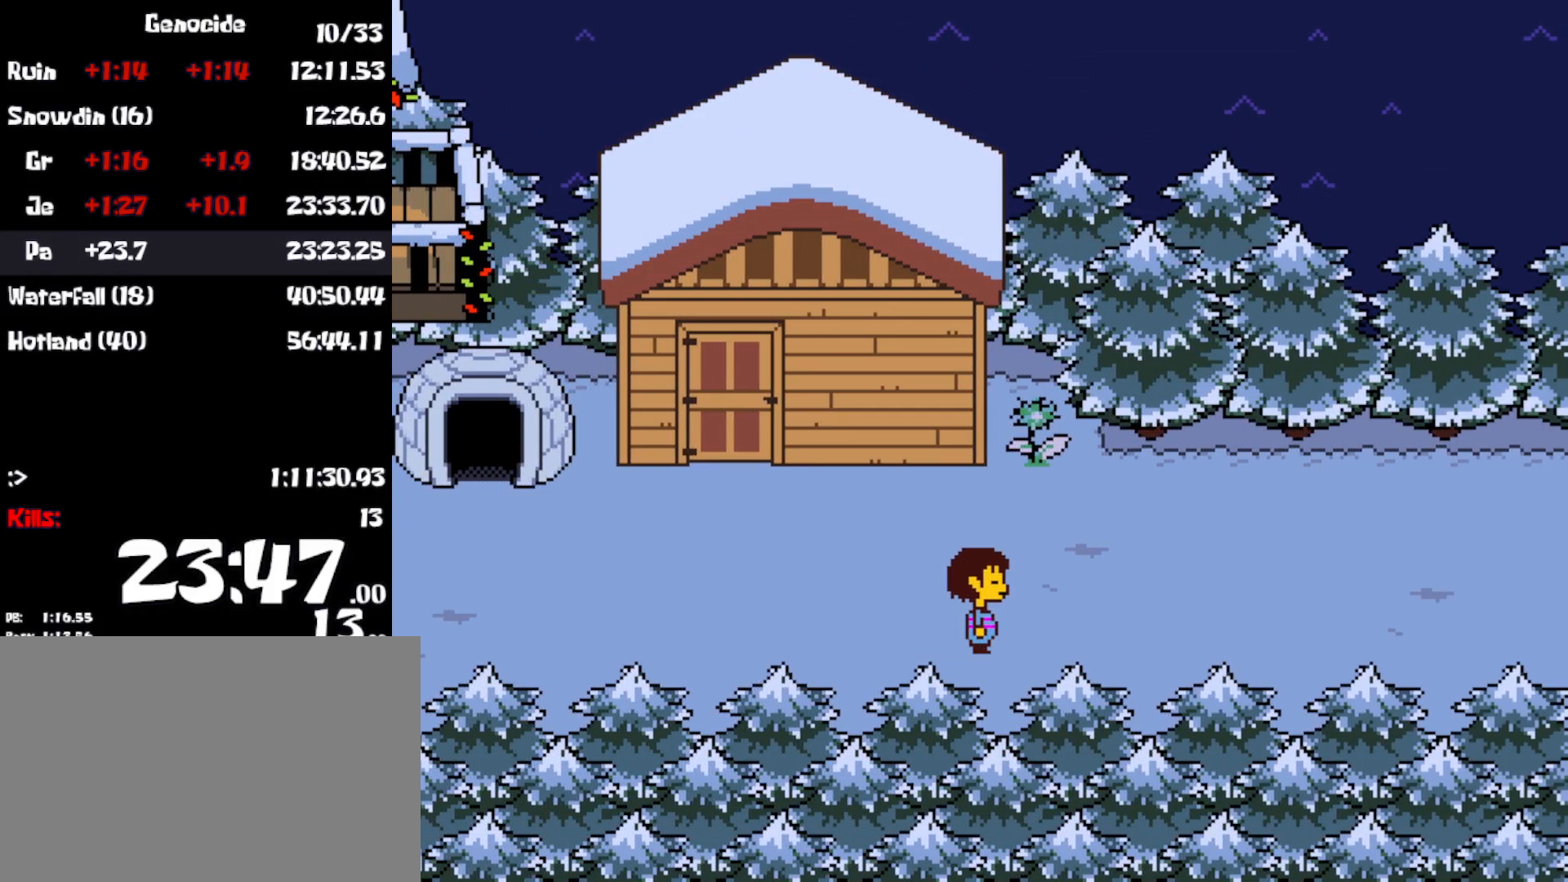
{"keys": ["right"], "events": []}